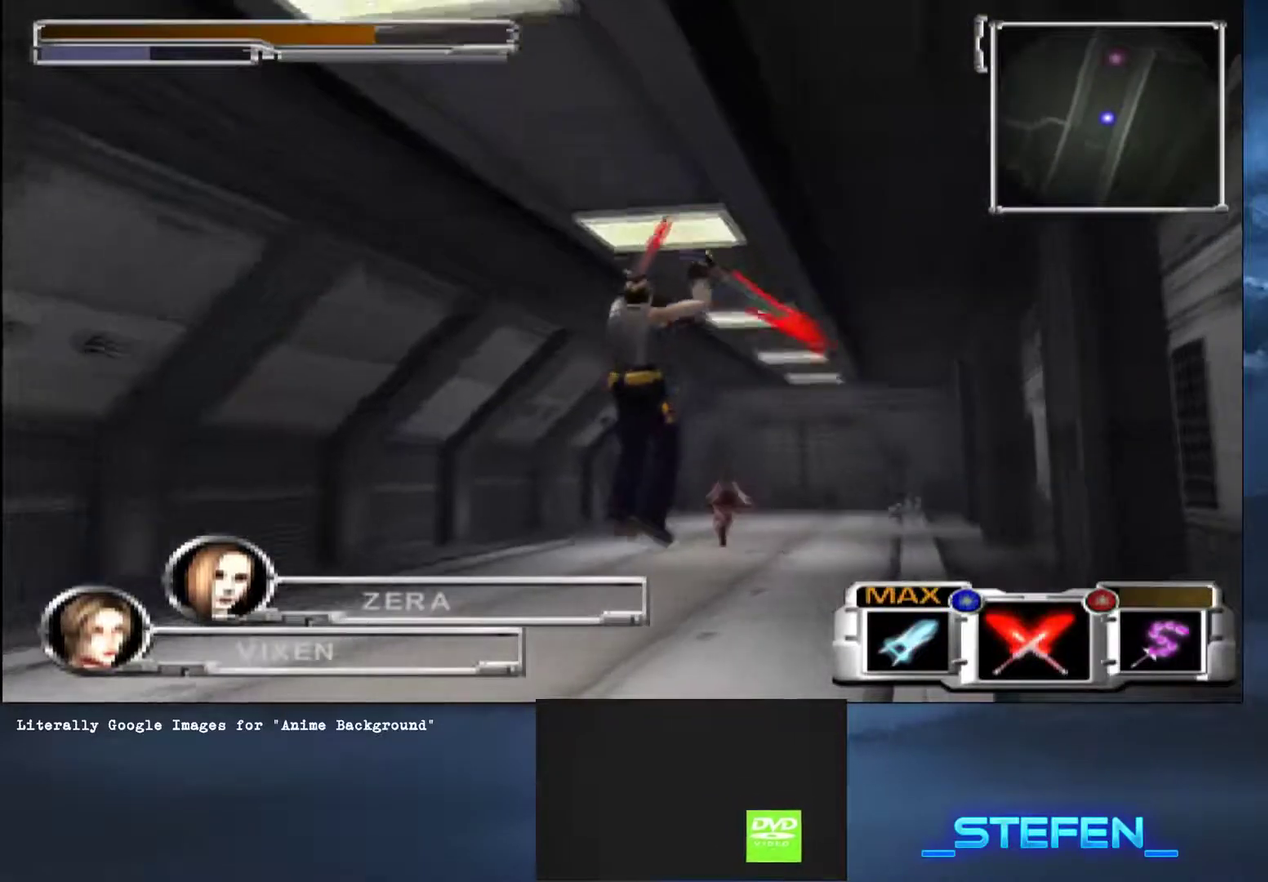
Gameplay with a controller (PlayStation layout); each line is a JSON object with the inputs held at the frame after it. "button_events" lists button changes between this image and that frame as [ms after this image, input, new state], when the widget could be followed in between (sticks are given only as held states). This document gives stick clicks only as held states, not as events. Not read: R2.
{"buttons": [], "left_stick": "up", "right_stick": "center", "button_events": [[134, "L2", "down"], [251, "L2", "up"]]}
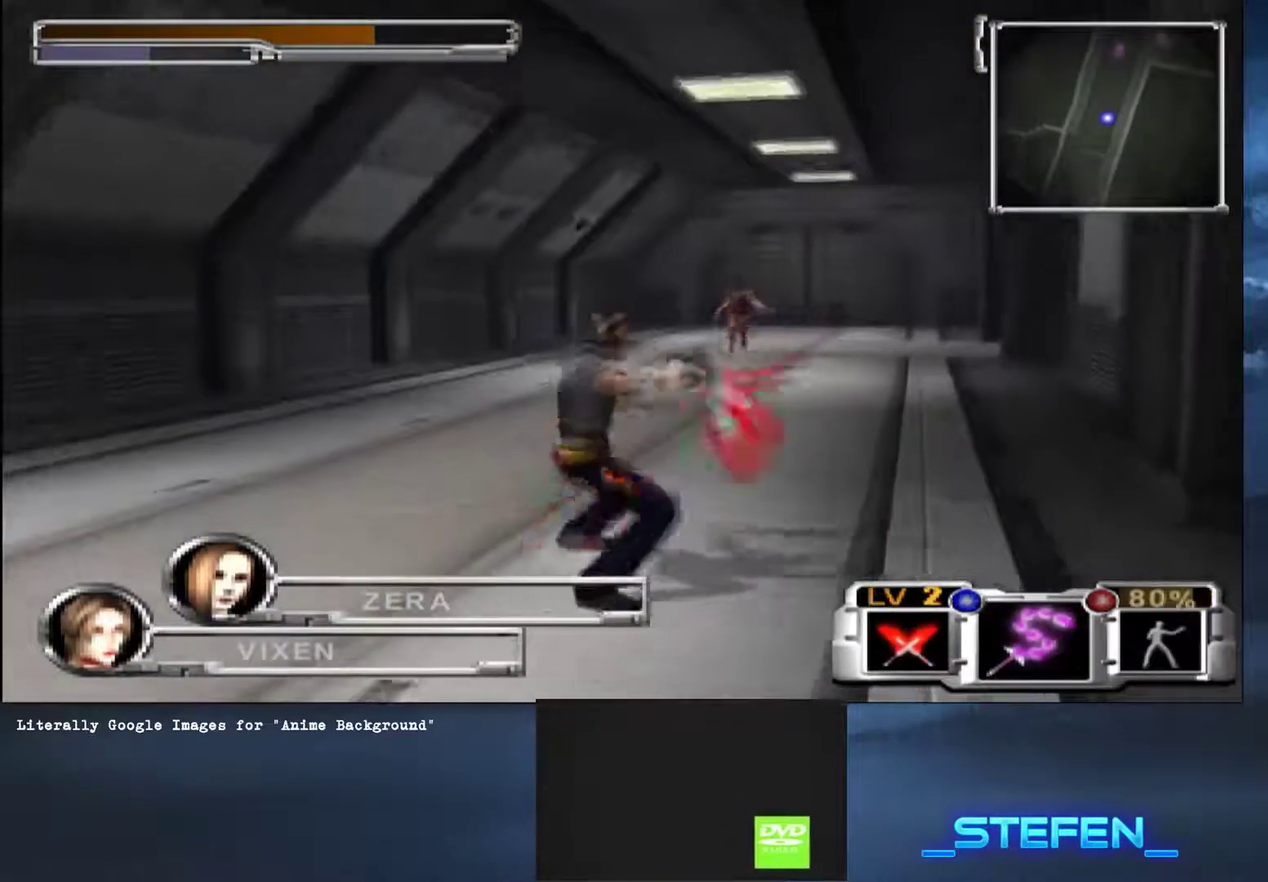
{"buttons": ["CROSS", "SQUARE"], "left_stick": "up-right", "right_stick": "center", "button_events": [[317, "SQUARE", "down"], [400, "CROSS", "down"]]}
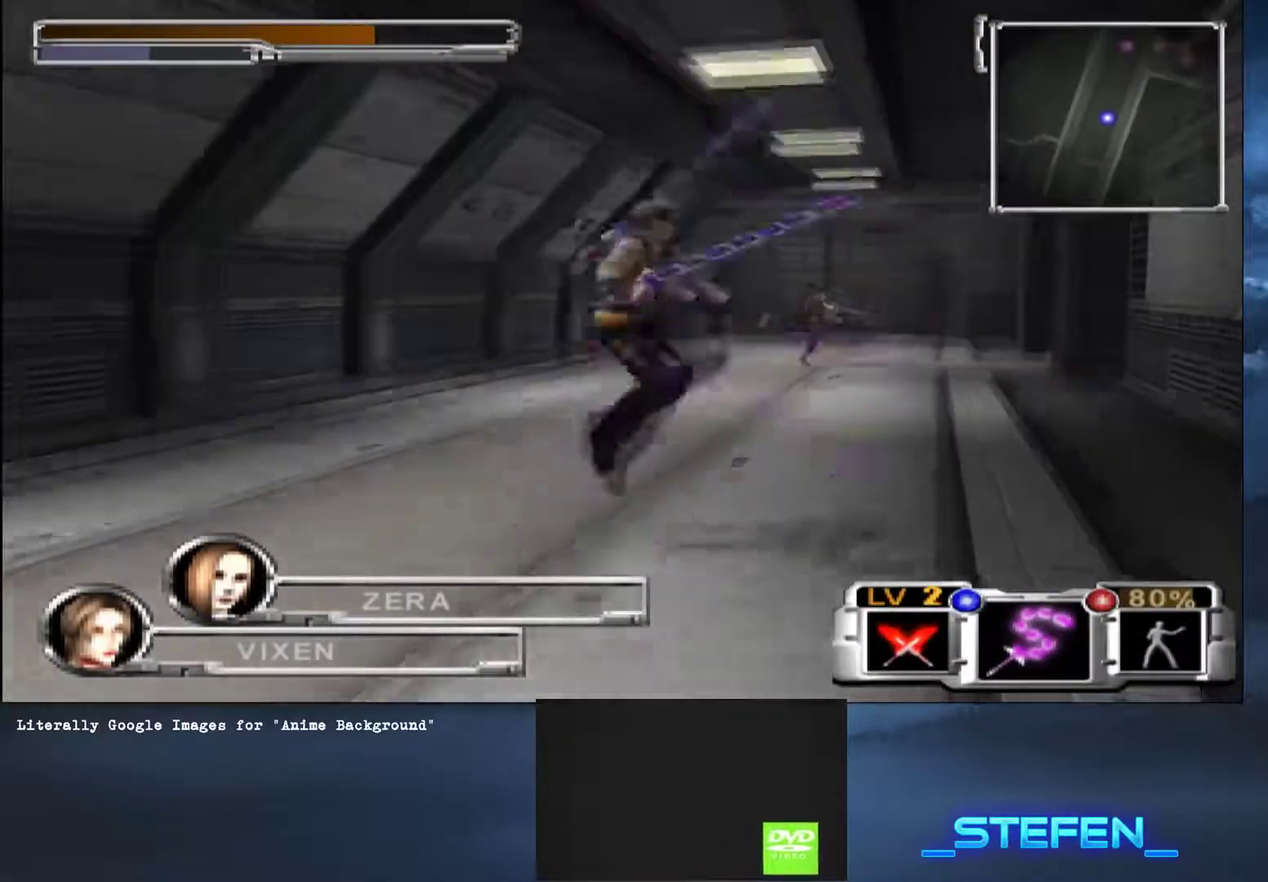
{"buttons": [], "left_stick": "up-right", "right_stick": "center", "button_events": [[117, "SQUARE", "up"], [134, "CROSS", "up"]]}
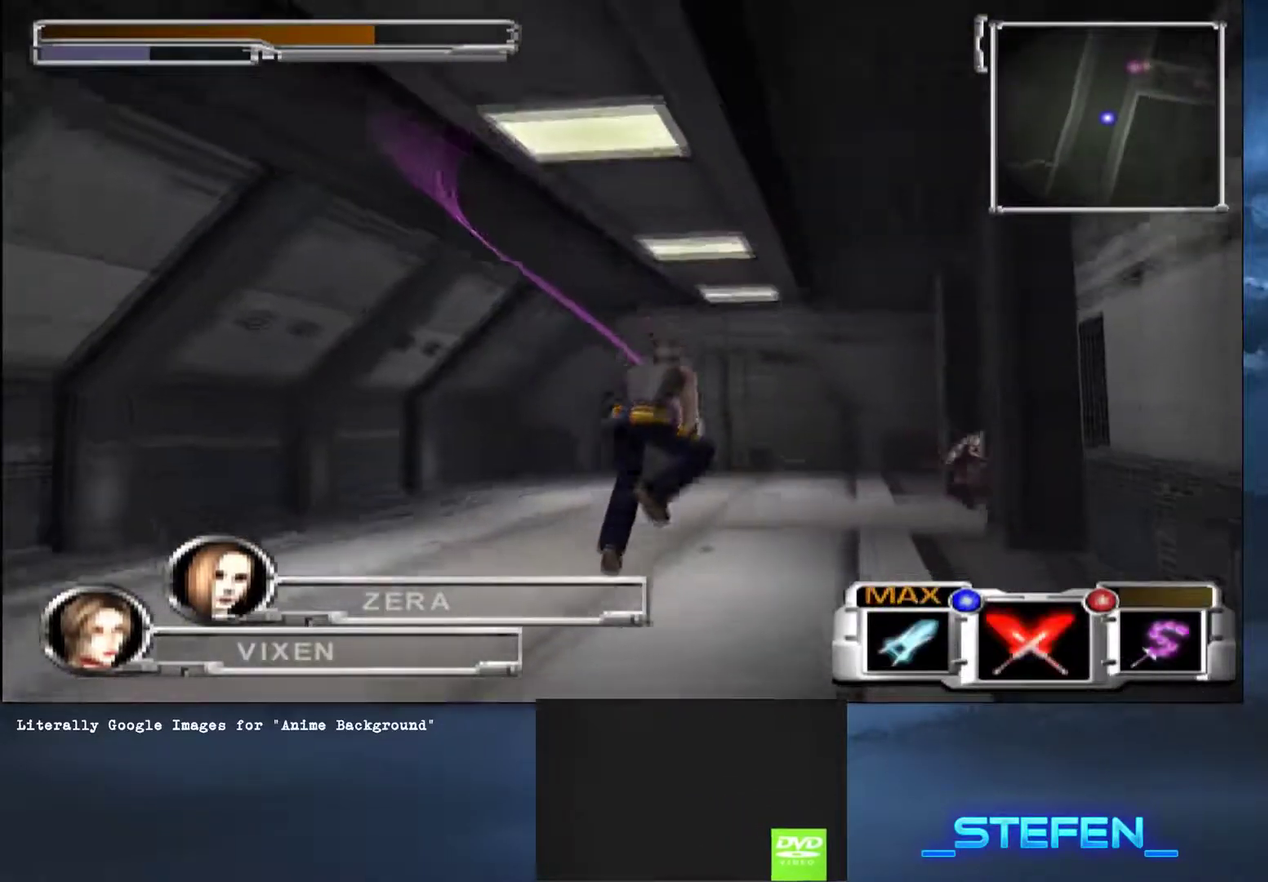
{"buttons": [], "left_stick": "up-right", "right_stick": "center", "button_events": [[83, "TRIANGLE", "down"], [150, "TRIANGLE", "up"], [167, "L2", "down"], [267, "L2", "up"]]}
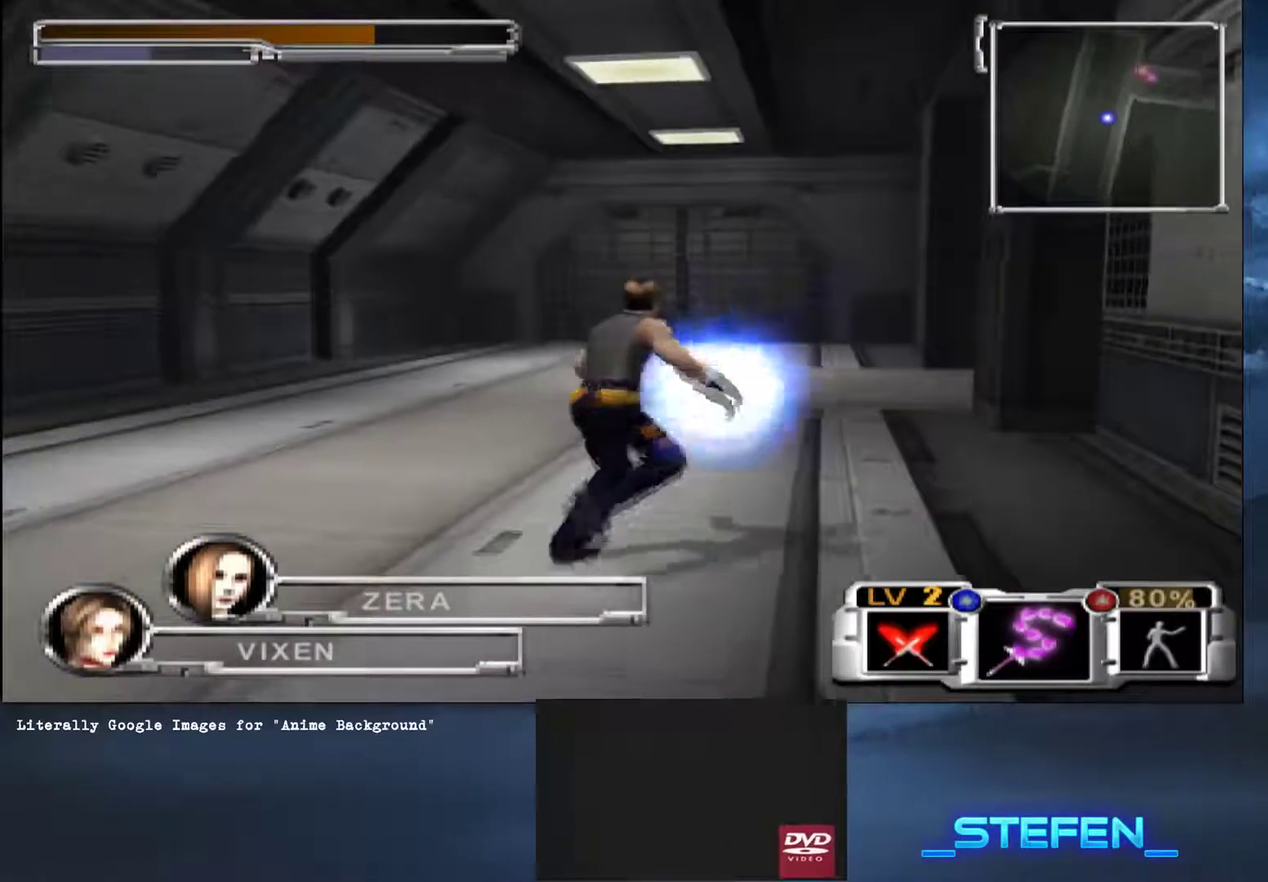
{"buttons": [], "left_stick": "up", "right_stick": "center", "button_events": []}
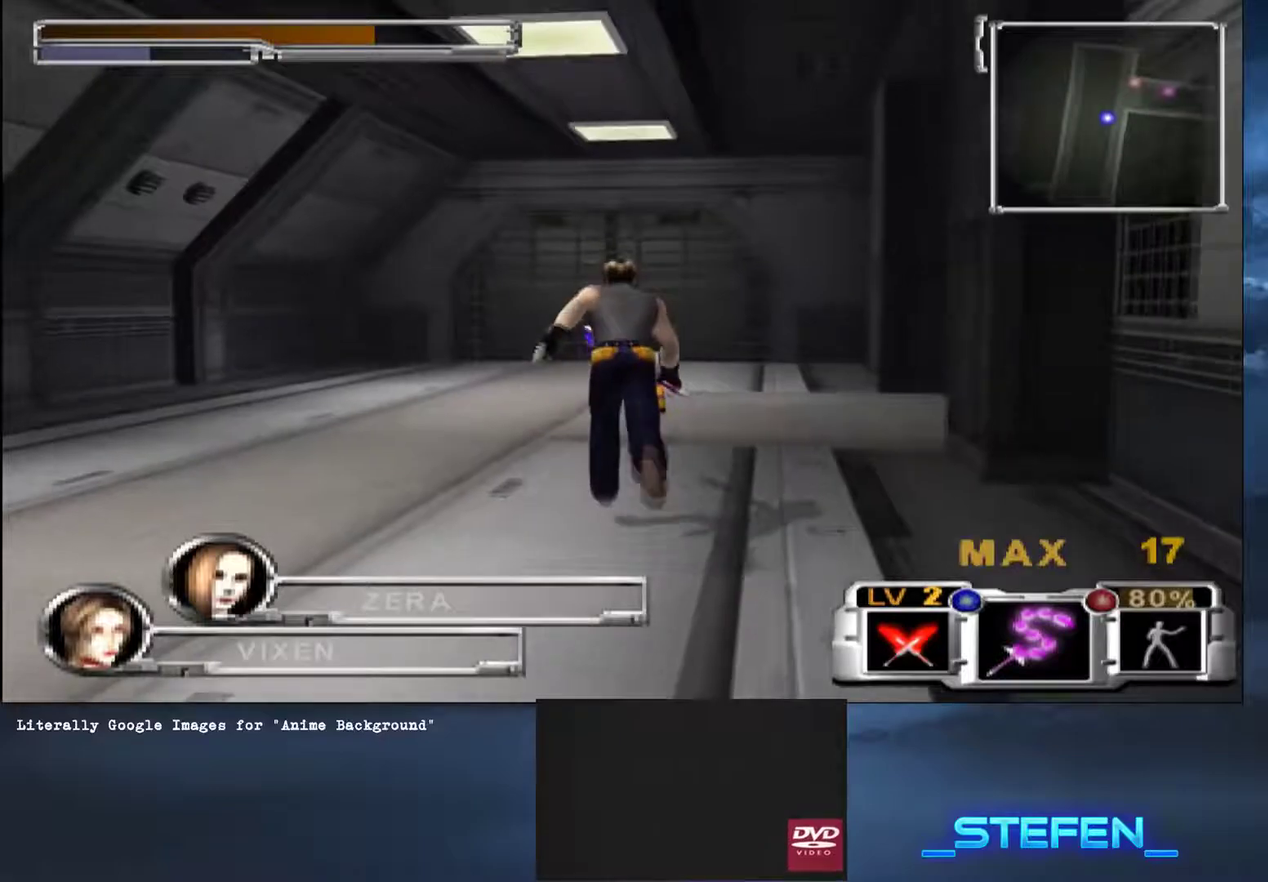
{"buttons": [], "left_stick": "up-right", "right_stick": "center", "button_events": []}
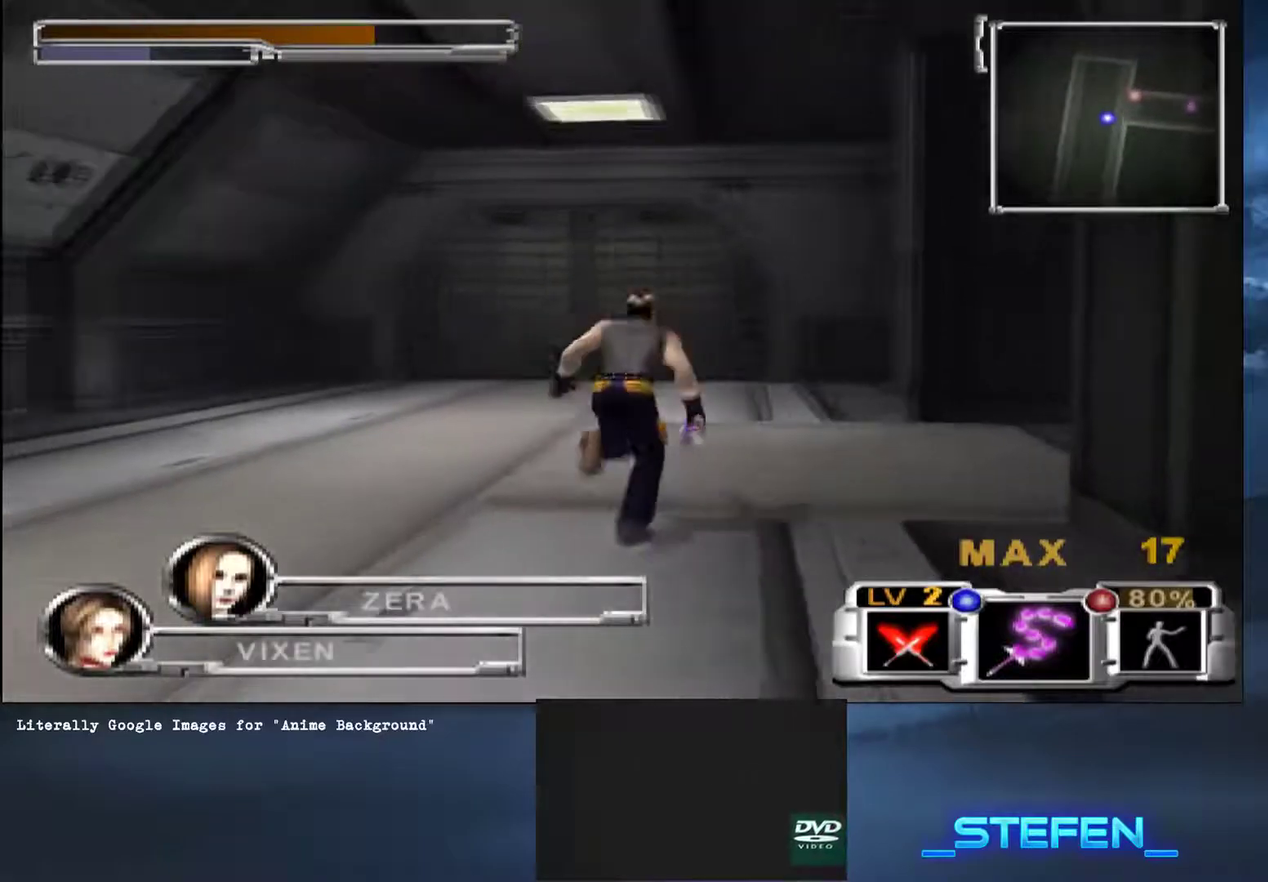
{"buttons": [], "left_stick": "up-right", "right_stick": "center", "button_events": []}
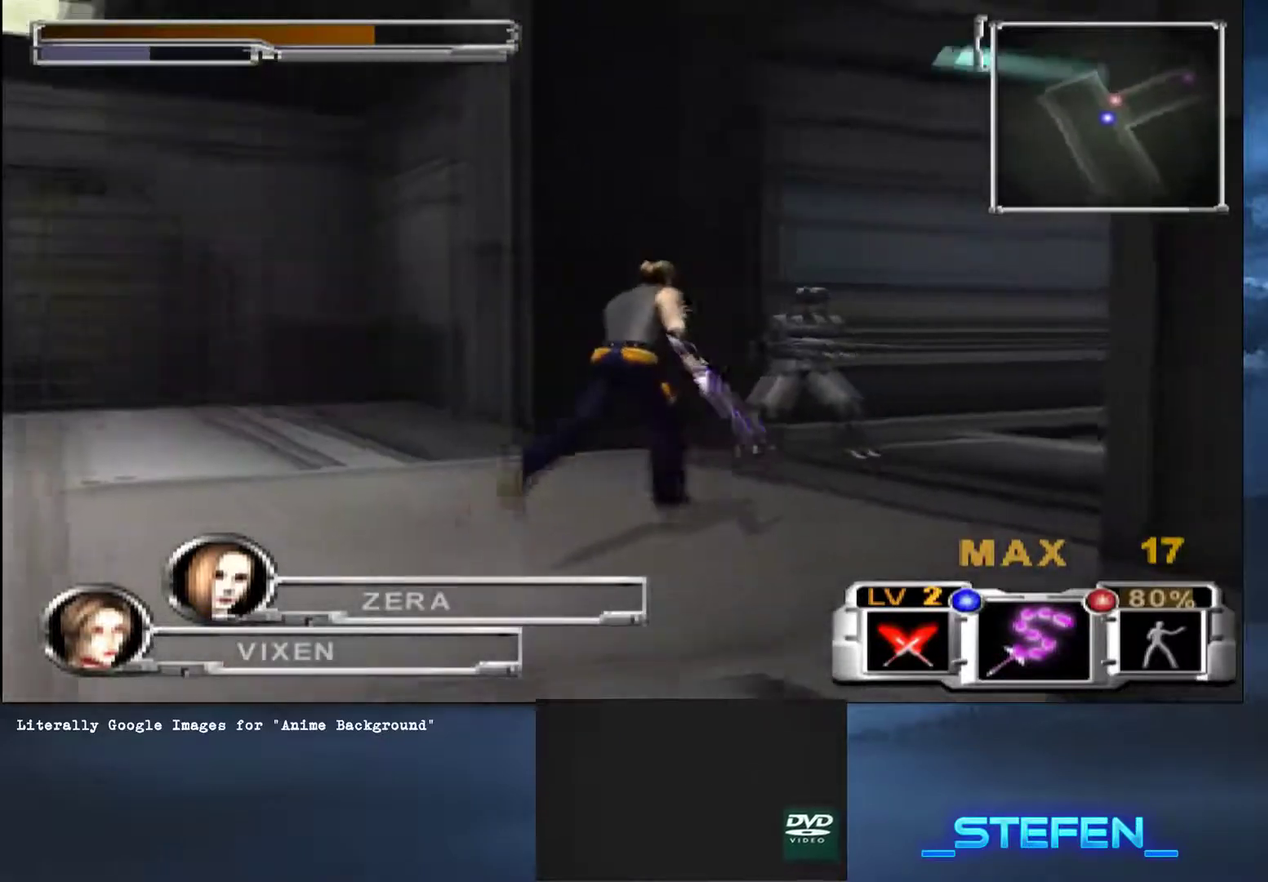
{"buttons": [], "left_stick": "up-right", "right_stick": "center", "button_events": []}
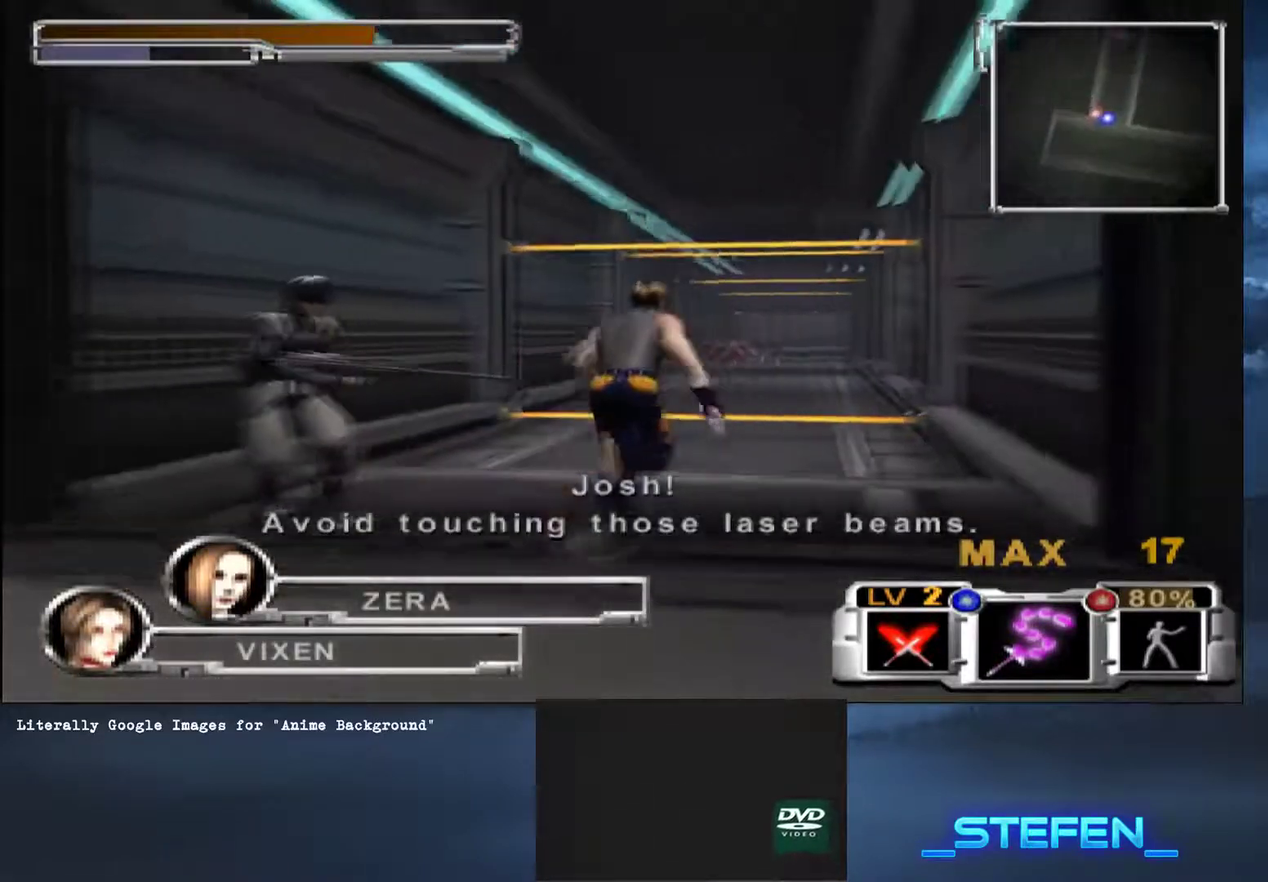
{"buttons": [], "left_stick": "up", "right_stick": "center", "button_events": []}
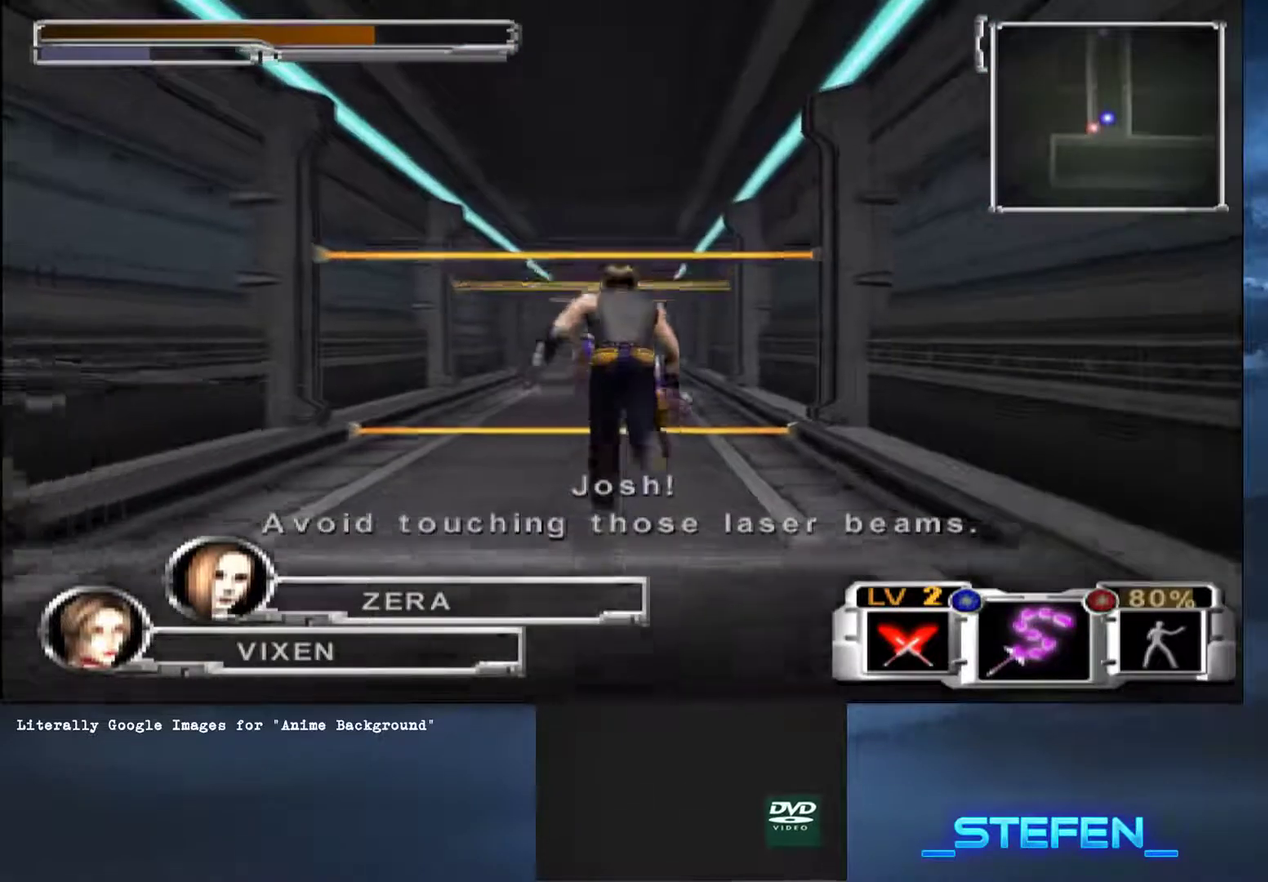
{"buttons": [], "left_stick": "up", "right_stick": "center", "button_events": []}
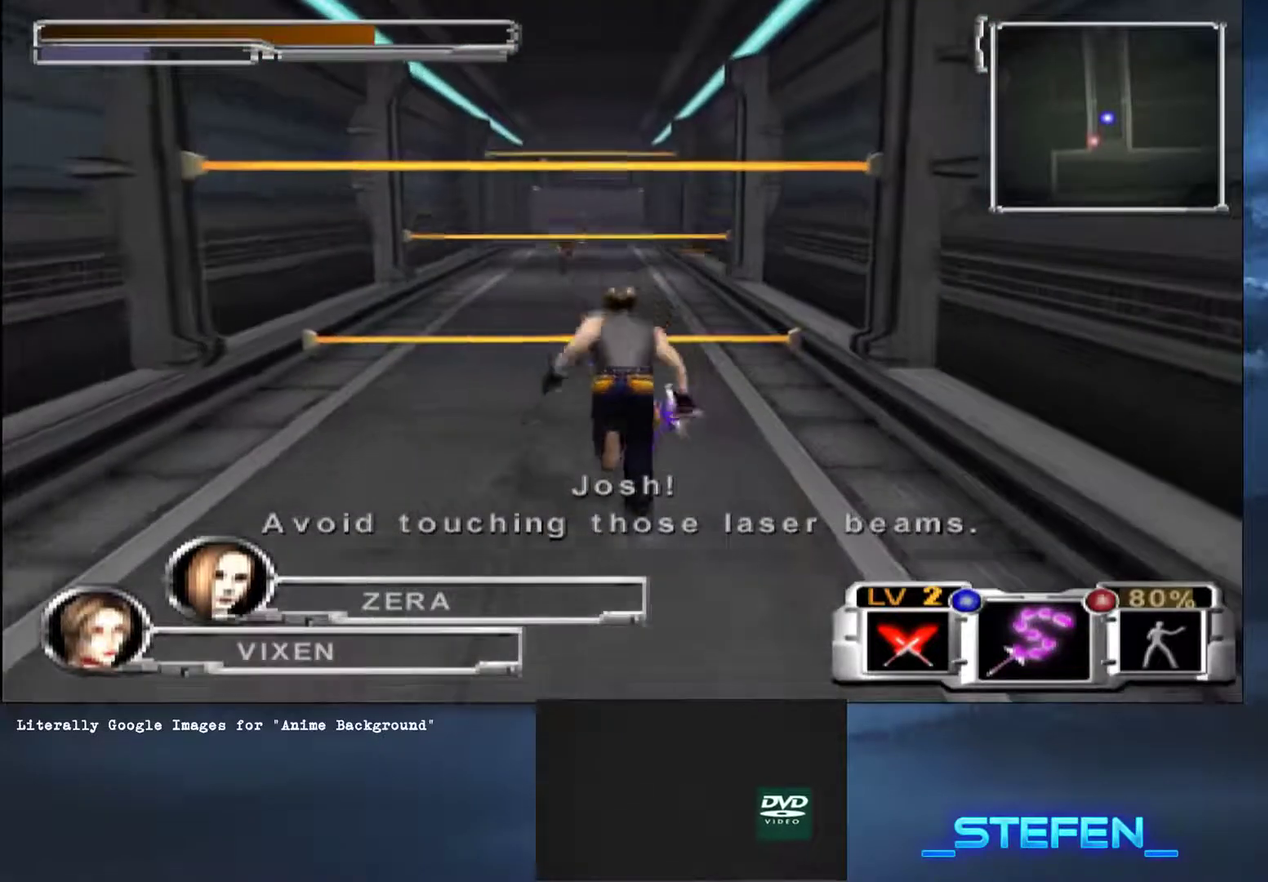
{"buttons": [], "left_stick": "up", "right_stick": "center", "button_events": []}
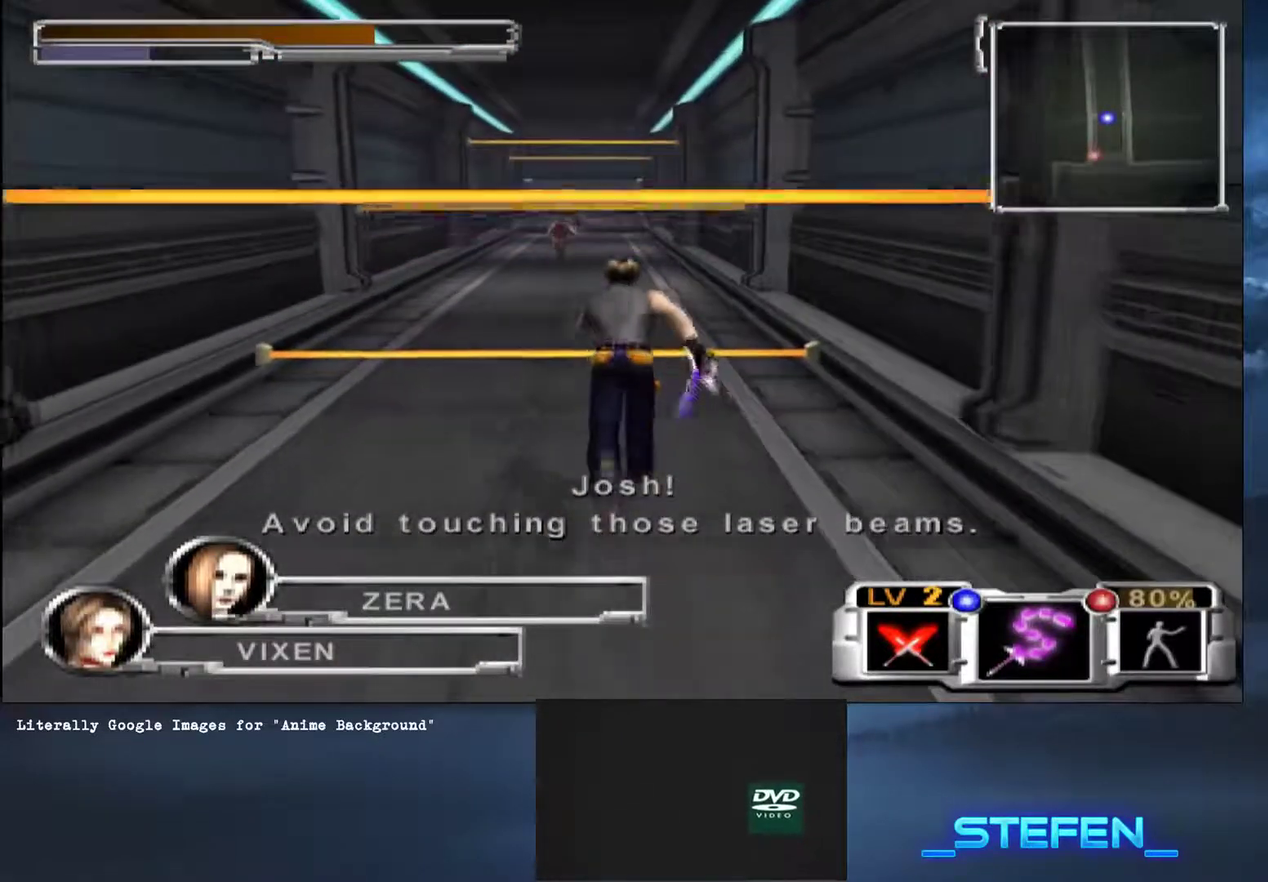
{"buttons": [], "left_stick": "up", "right_stick": "center", "button_events": []}
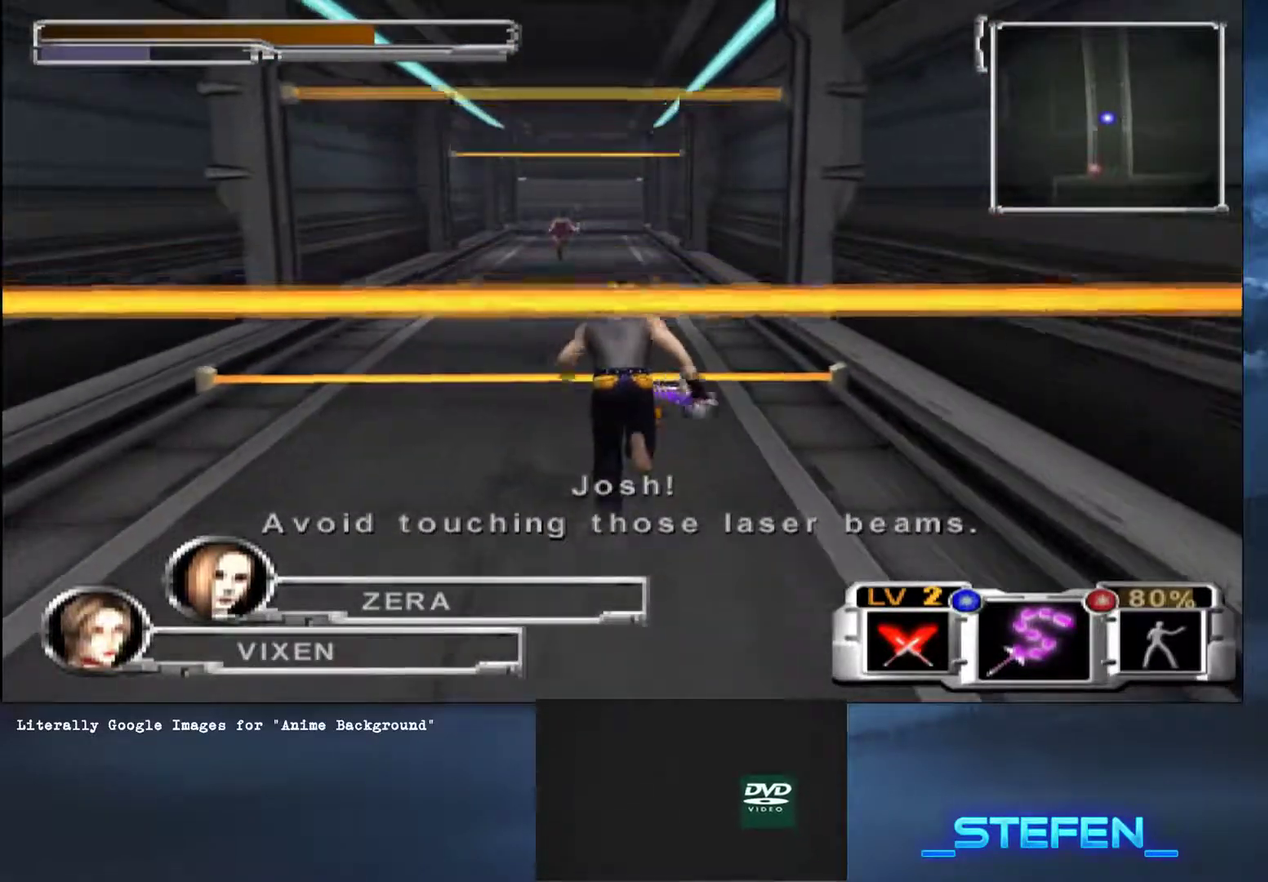
{"buttons": [], "left_stick": "up", "right_stick": "center", "button_events": [[84, "SQUARE", "down"], [167, "CROSS", "down"], [368, "SQUARE", "up"], [384, "CROSS", "up"]]}
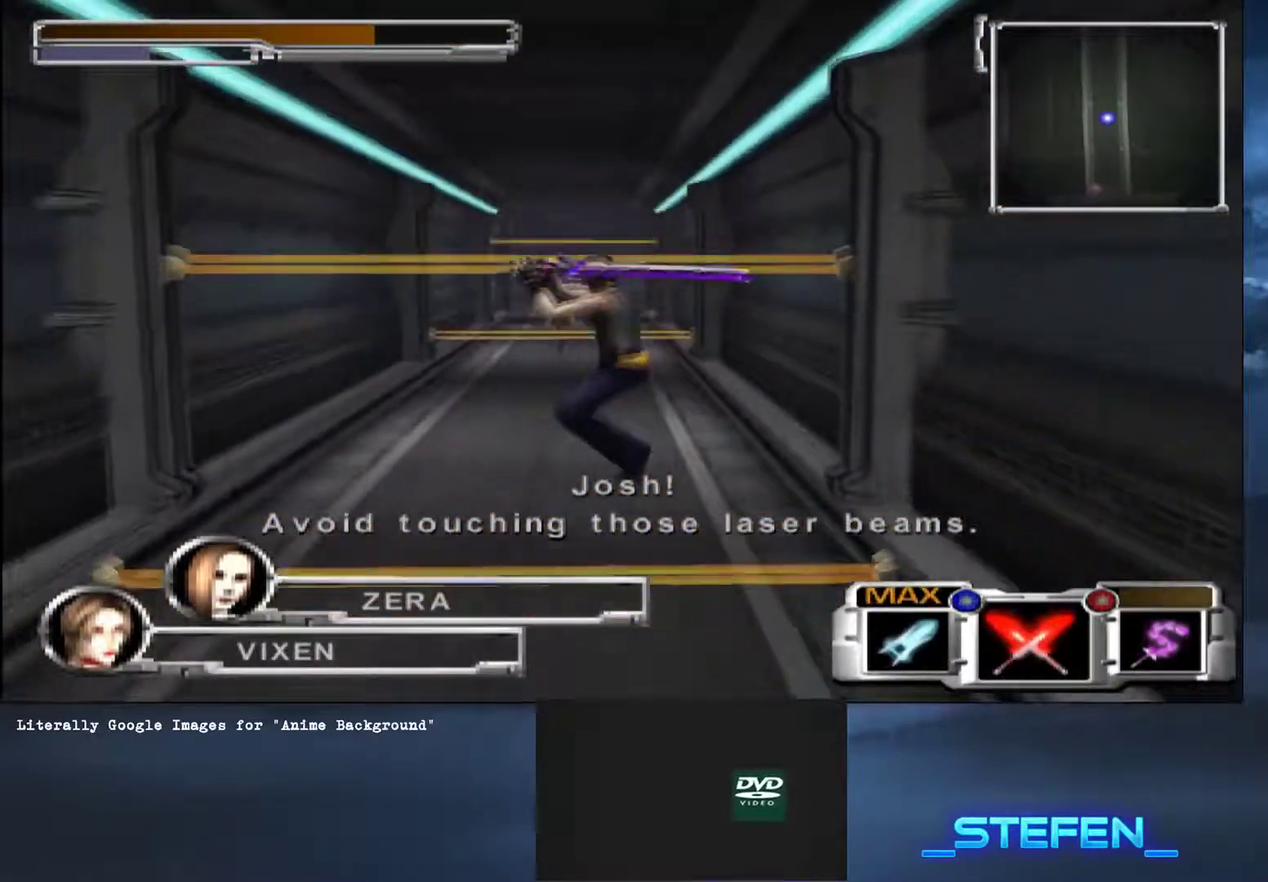
{"buttons": [], "left_stick": "up-left", "right_stick": "center", "button_events": []}
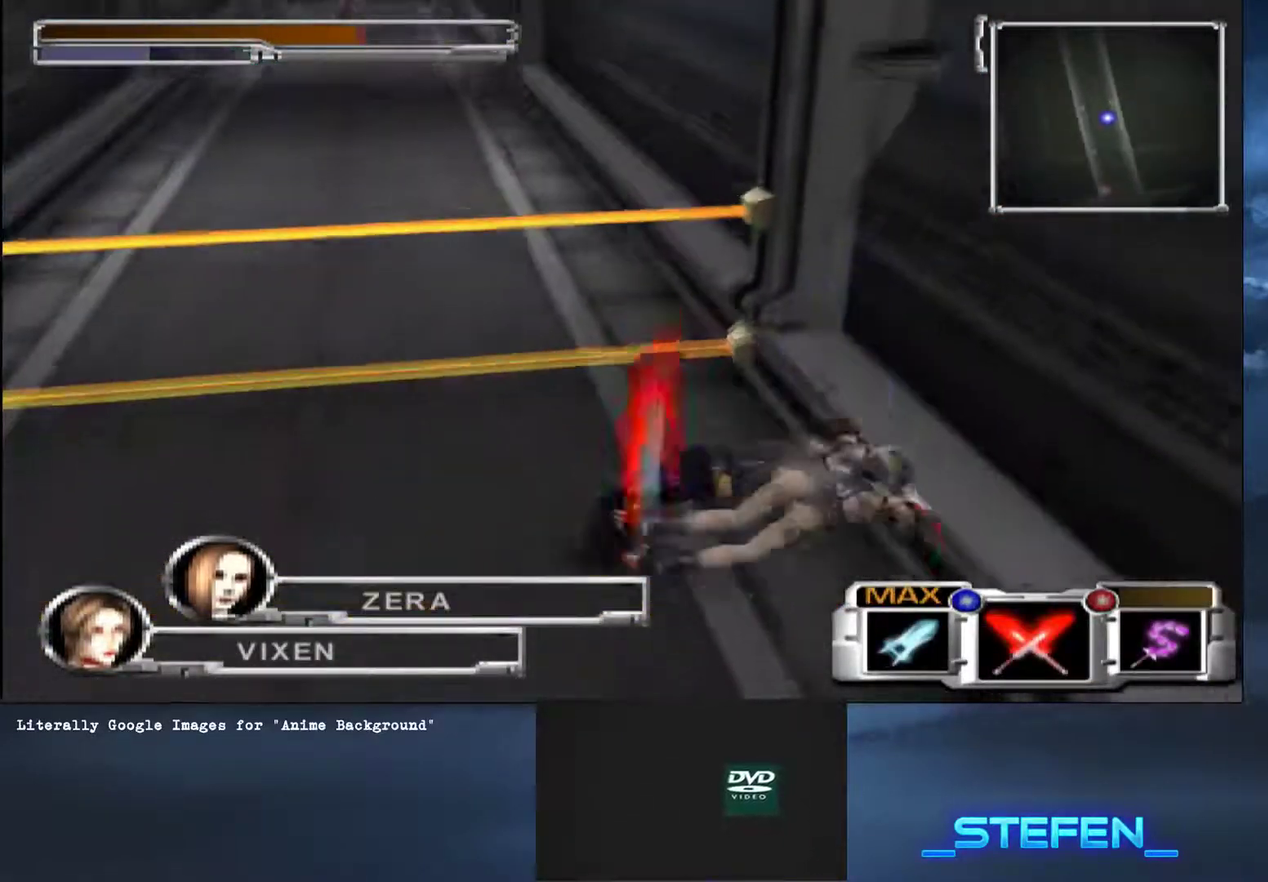
{"buttons": [], "left_stick": "down-left", "right_stick": "center", "button_events": [[17, "SQUARE", "down"], [101, "SQUARE", "up"], [167, "SQUARE", "down"], [334, "SQUARE", "up"]]}
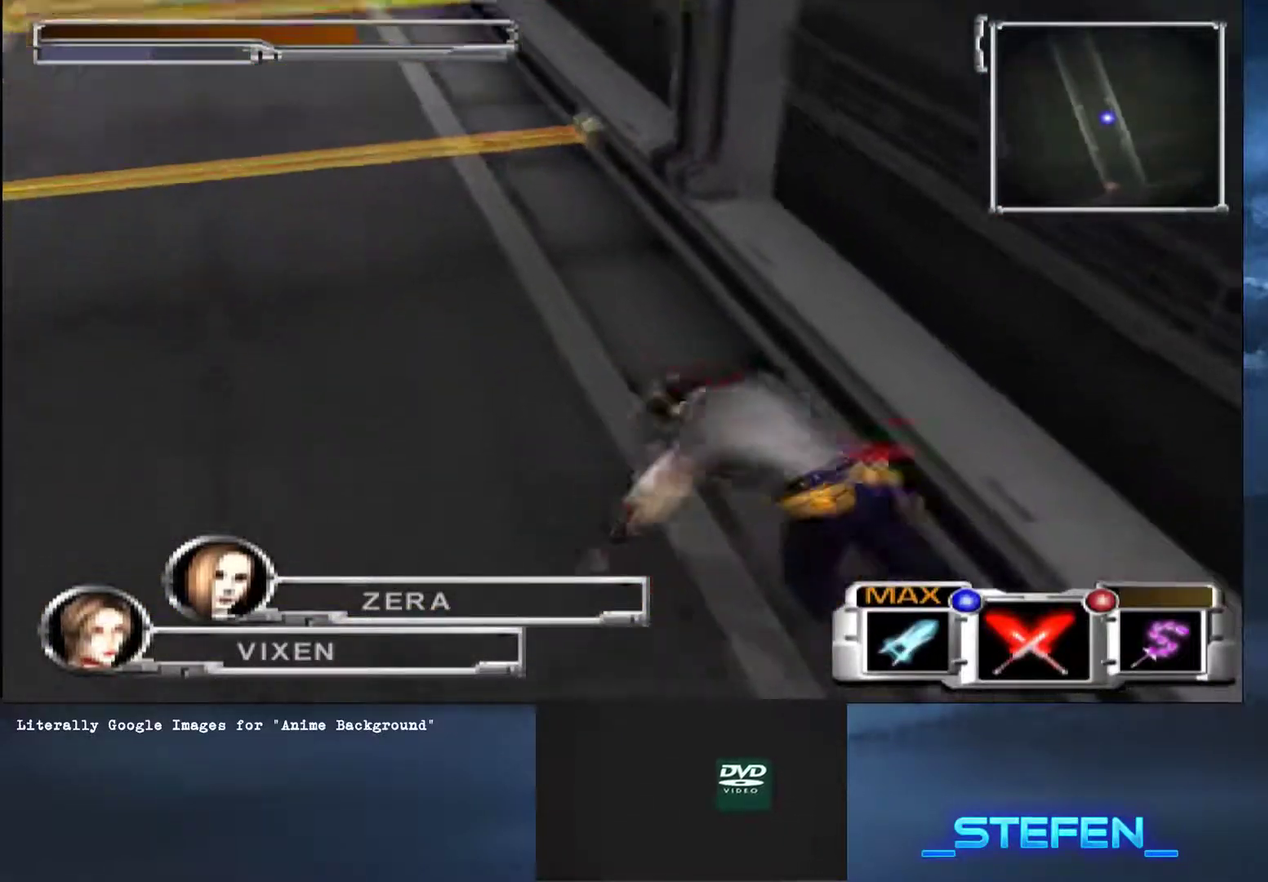
{"buttons": [], "left_stick": "up-left", "right_stick": "center", "button_events": []}
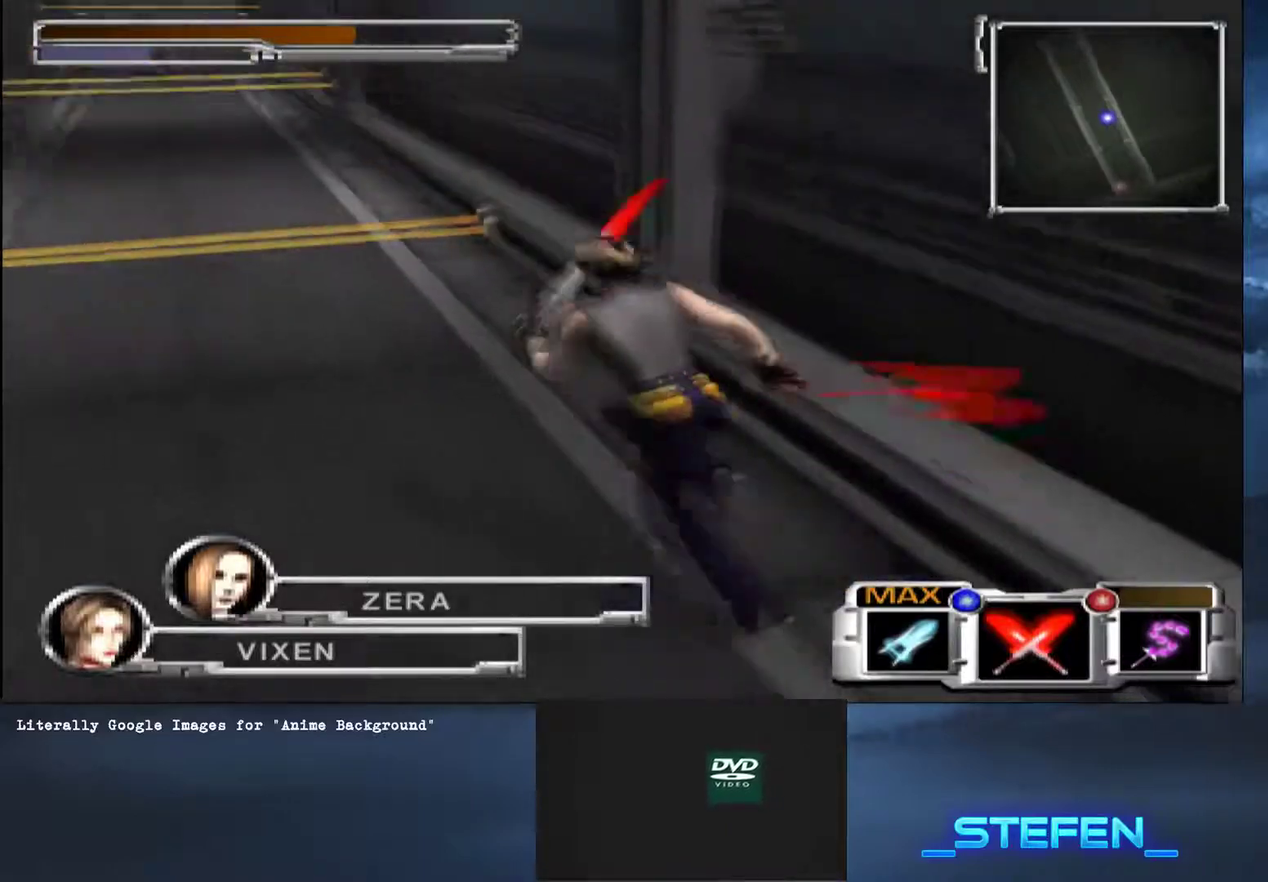
{"buttons": [], "left_stick": "up-left", "right_stick": "center", "button_events": []}
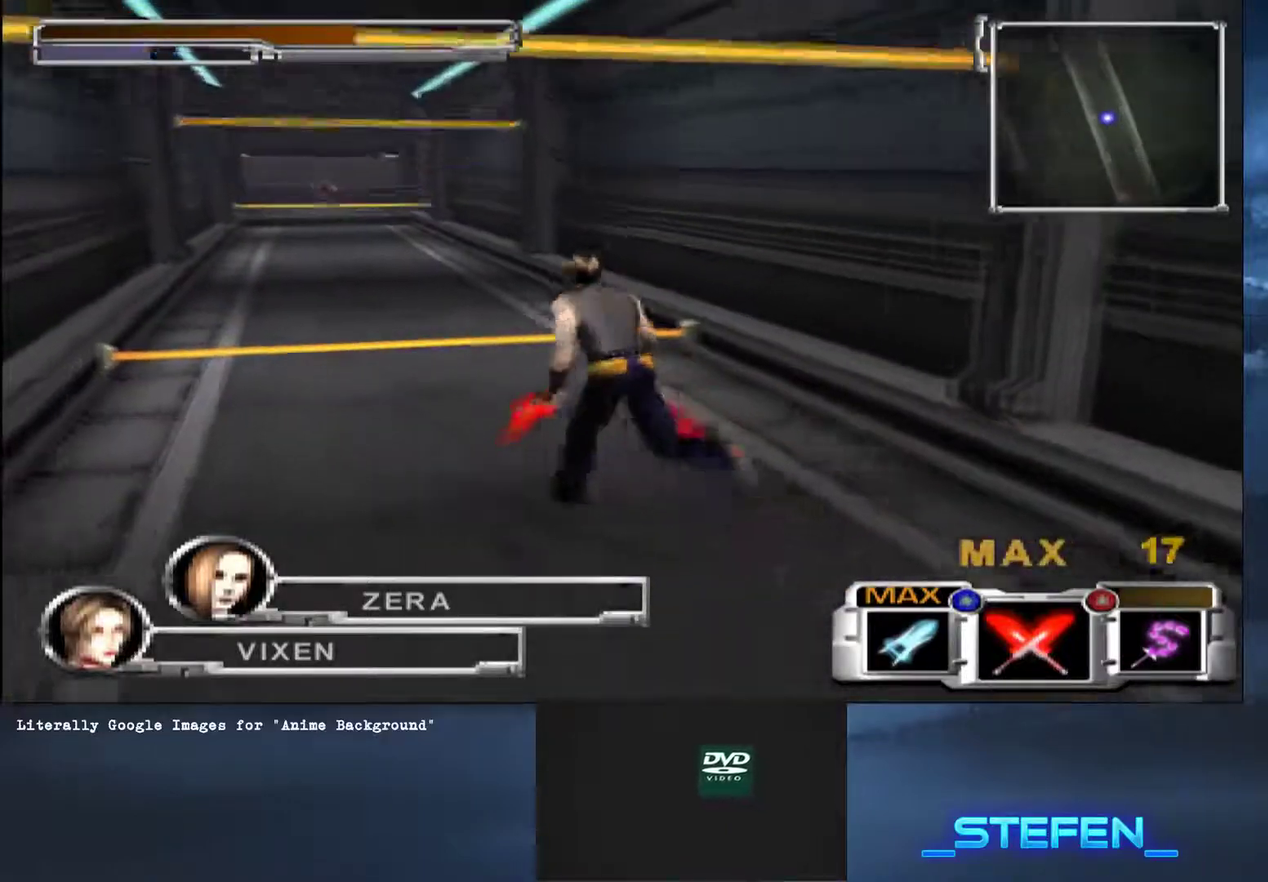
{"buttons": [], "left_stick": "up-left", "right_stick": "center", "button_events": [[100, "L2", "down"], [217, "L2", "up"]]}
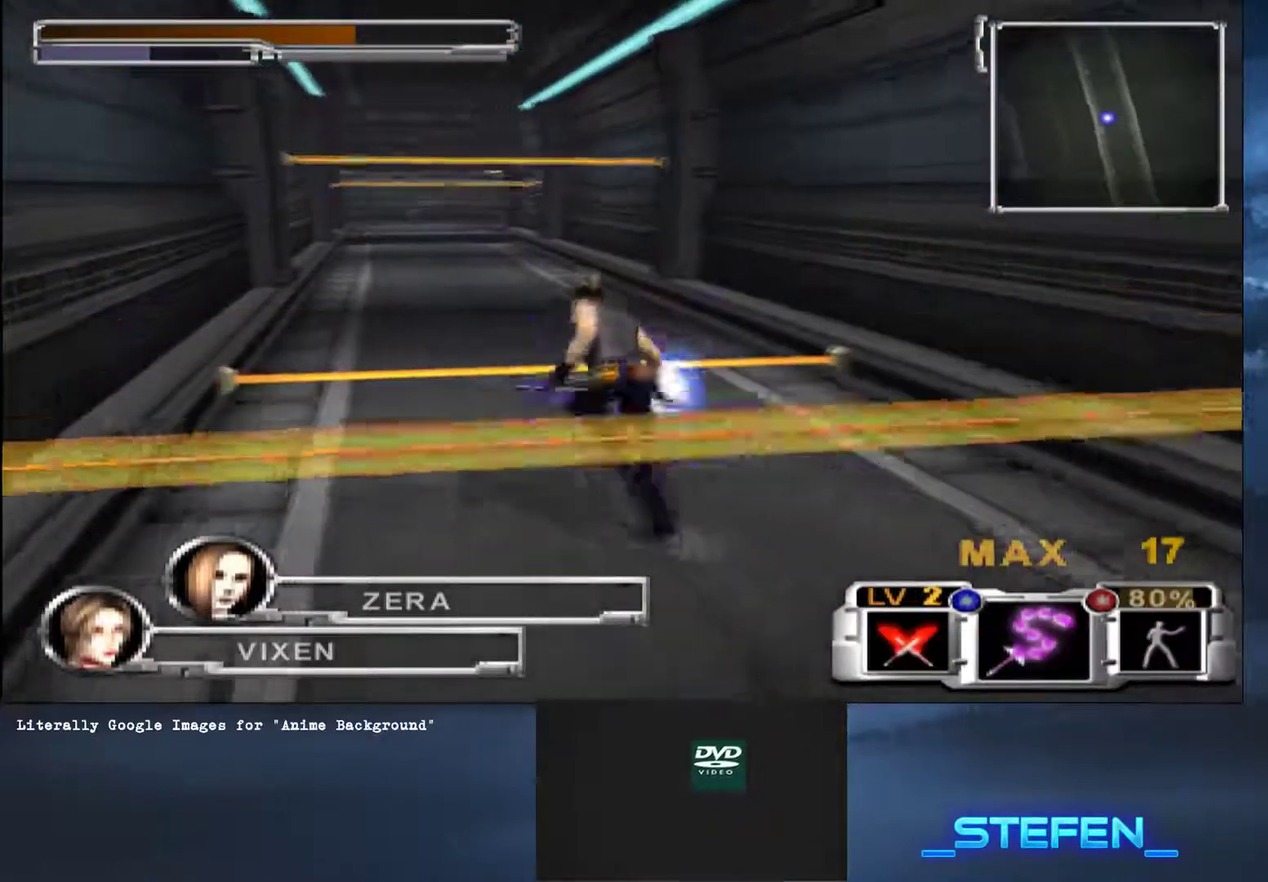
{"buttons": [], "left_stick": "up-right", "right_stick": "center", "button_events": []}
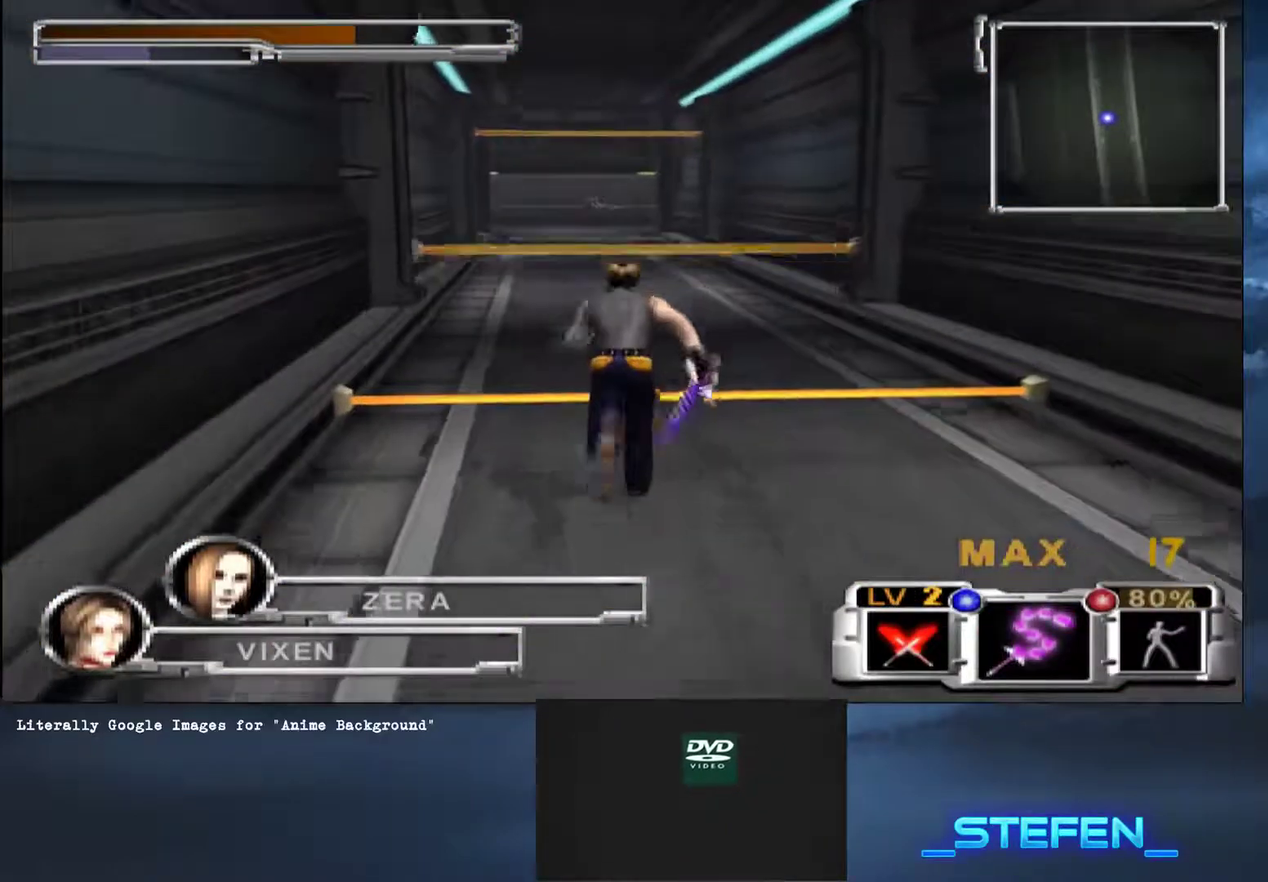
{"buttons": [], "left_stick": "down", "right_stick": "center", "button_events": []}
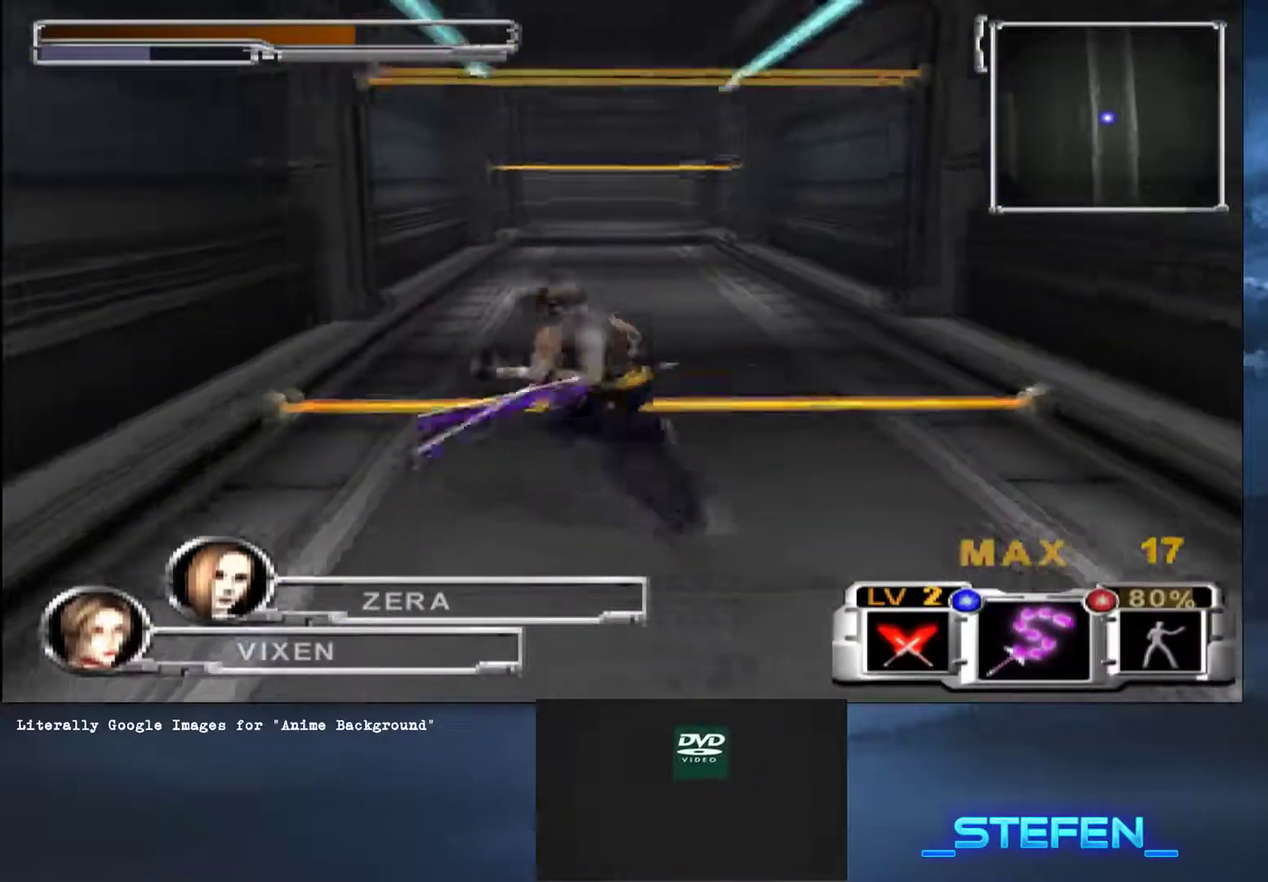
{"buttons": [], "left_stick": "right", "right_stick": "center", "button_events": []}
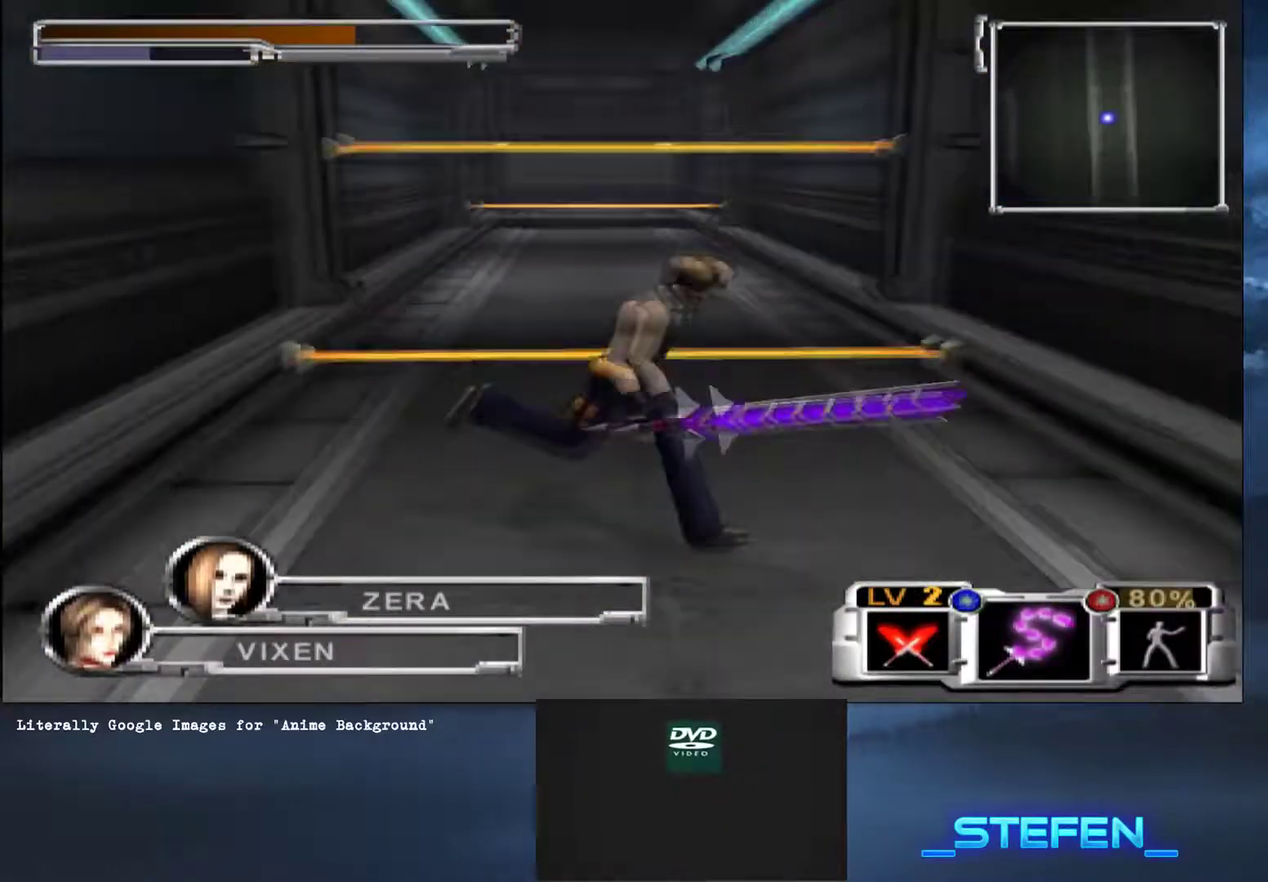
{"buttons": [], "left_stick": "up-right", "right_stick": "center", "button_events": []}
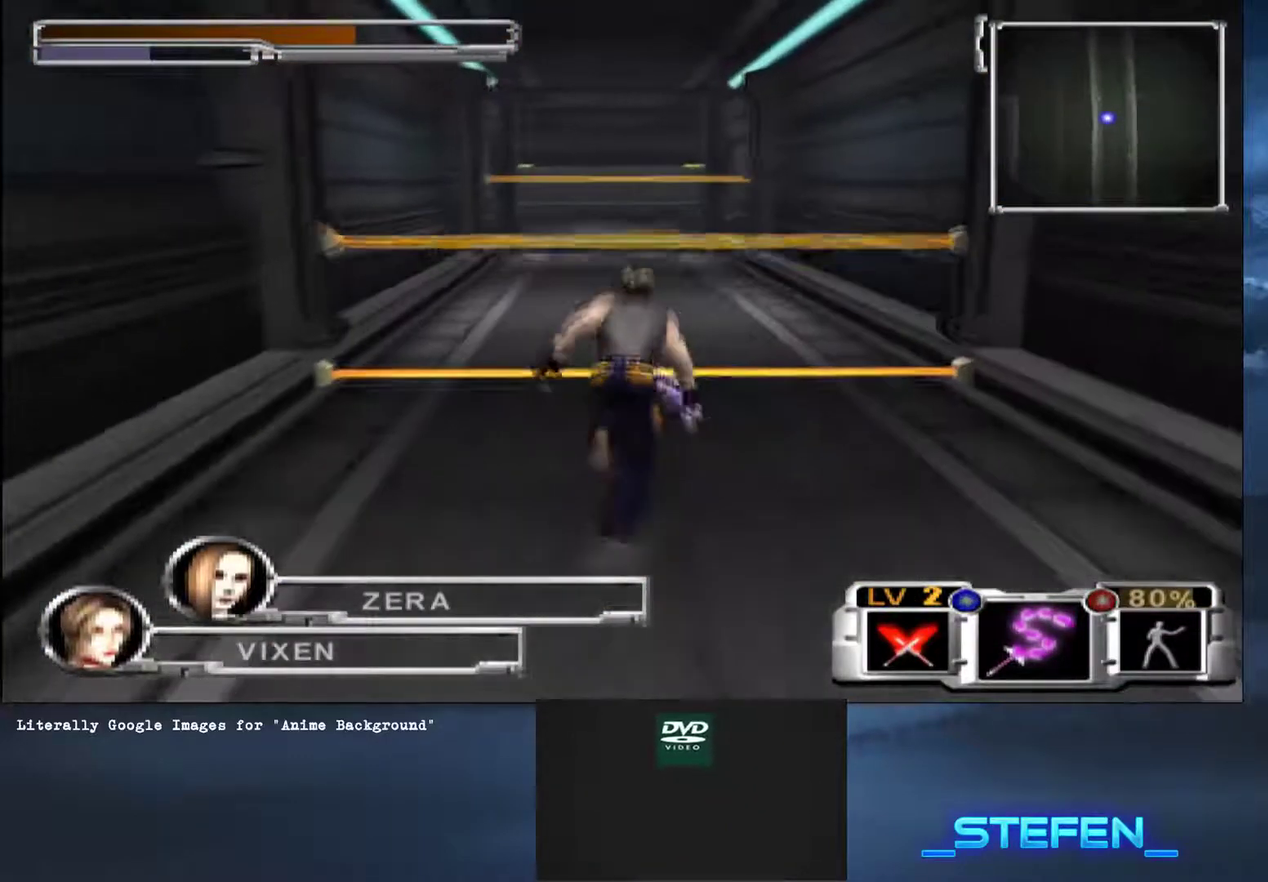
{"buttons": ["CROSS", "SQUARE"], "left_stick": "up", "right_stick": "center", "button_events": [[368, "SQUARE", "down"], [418, "CROSS", "down"]]}
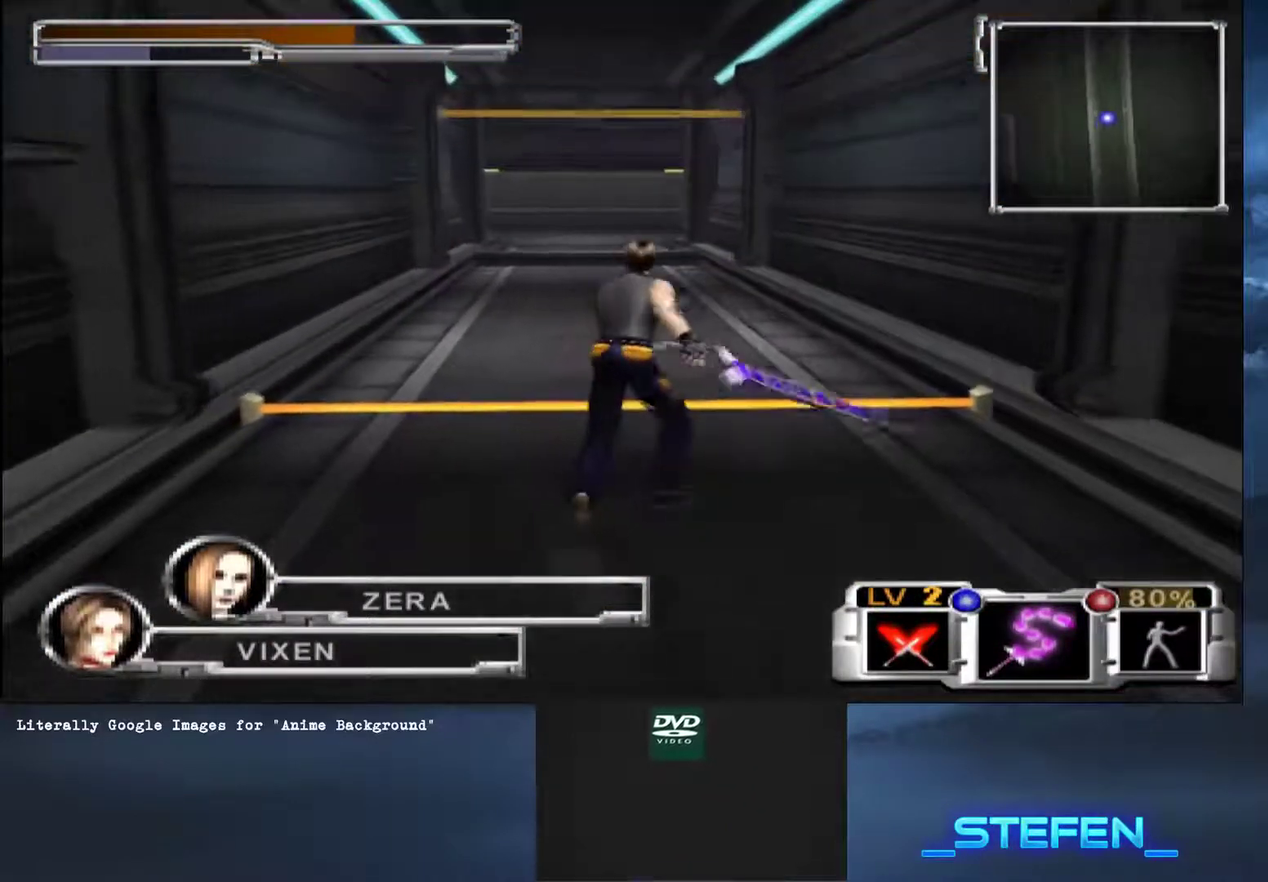
{"buttons": [], "left_stick": "up", "right_stick": "center", "button_events": [[434, "CROSS", "up"], [434, "SQUARE", "up"]]}
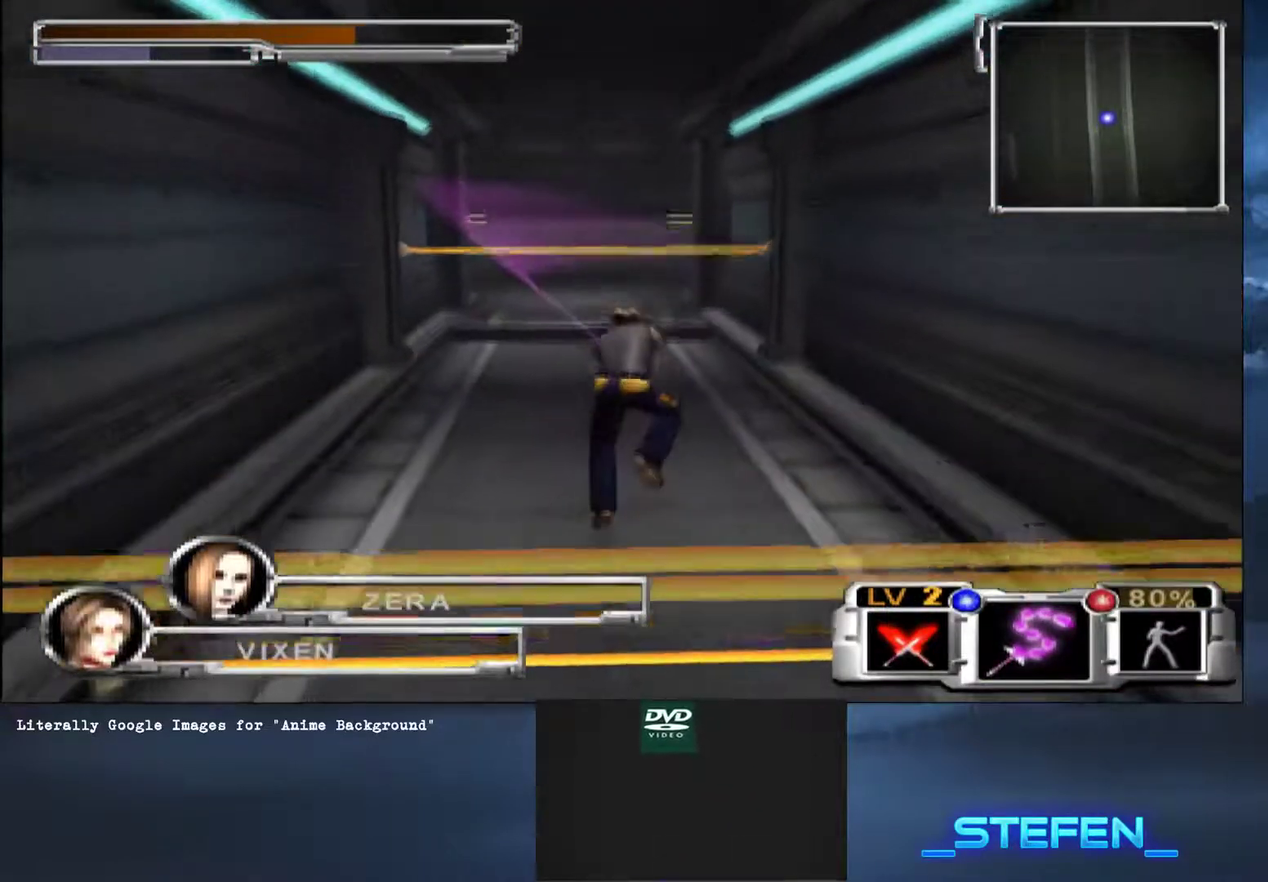
{"buttons": [], "left_stick": "up", "right_stick": "center", "button_events": []}
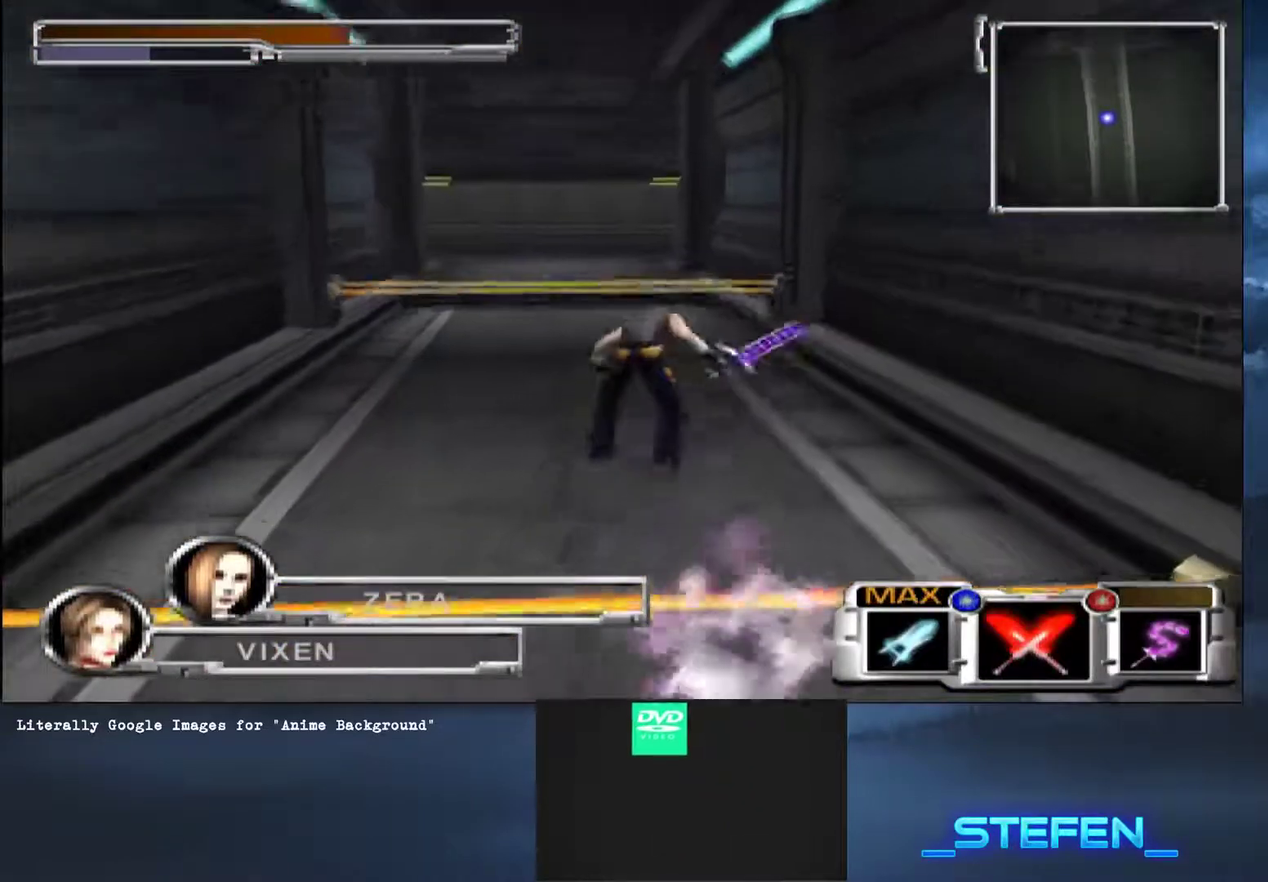
{"buttons": ["SQUARE"], "left_stick": "up-left", "right_stick": "center", "button_events": [[300, "SQUARE", "down"]]}
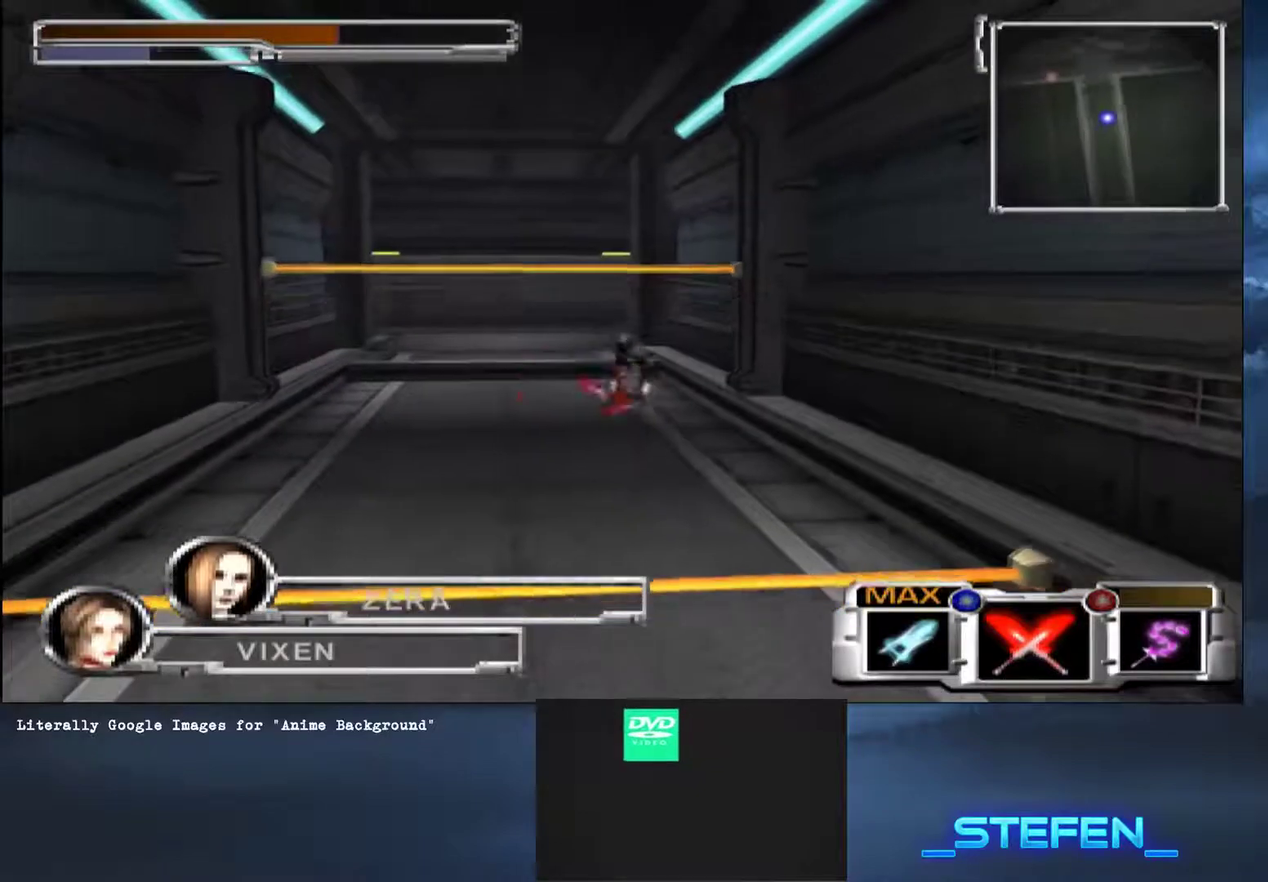
{"buttons": [], "left_stick": "up-left", "right_stick": "center", "button_events": [[67, "SQUARE", "up"], [117, "SQUARE", "down"], [167, "SQUARE", "up"], [217, "SQUARE", "down"], [284, "SQUARE", "up"], [351, "SQUARE", "down"], [401, "SQUARE", "up"]]}
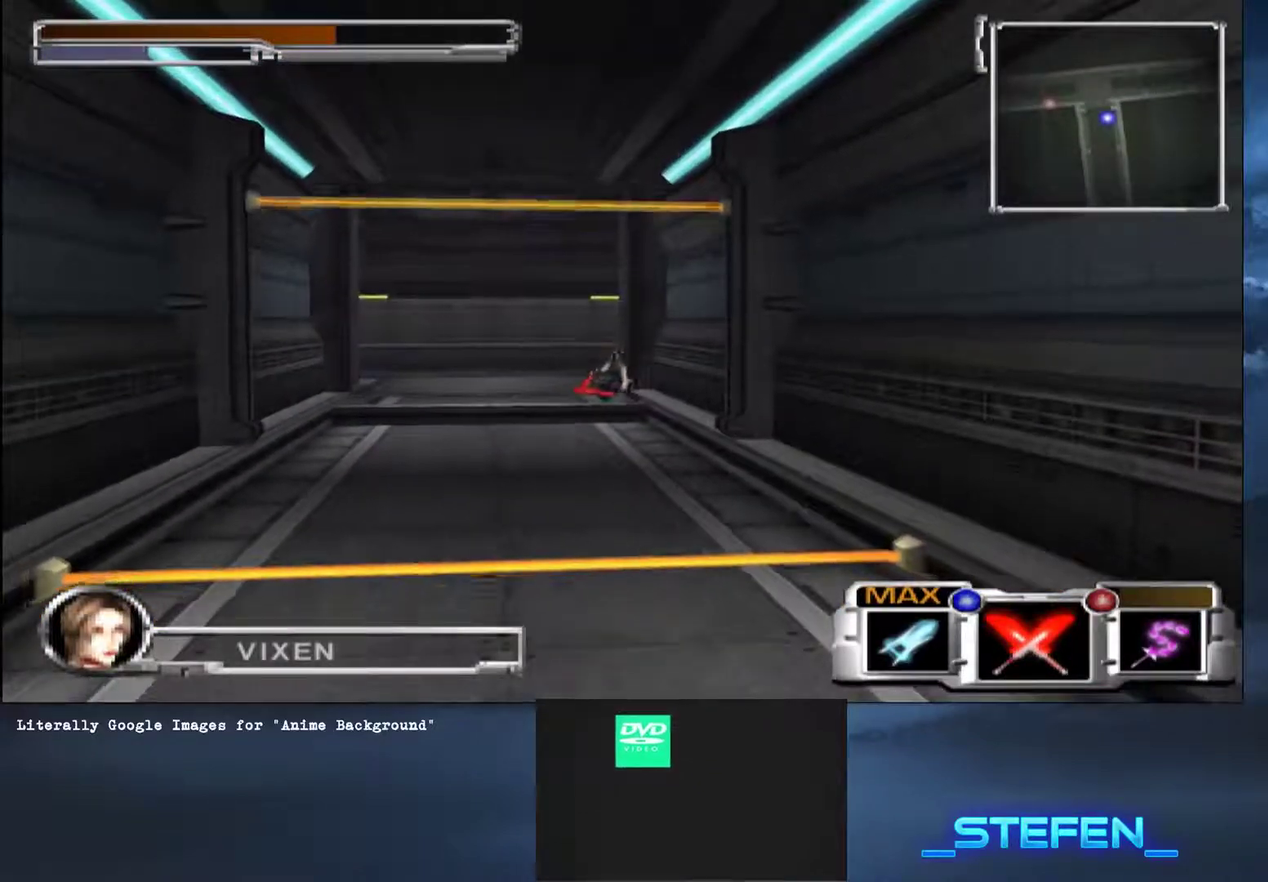
{"buttons": [], "left_stick": "up", "right_stick": "center", "button_events": []}
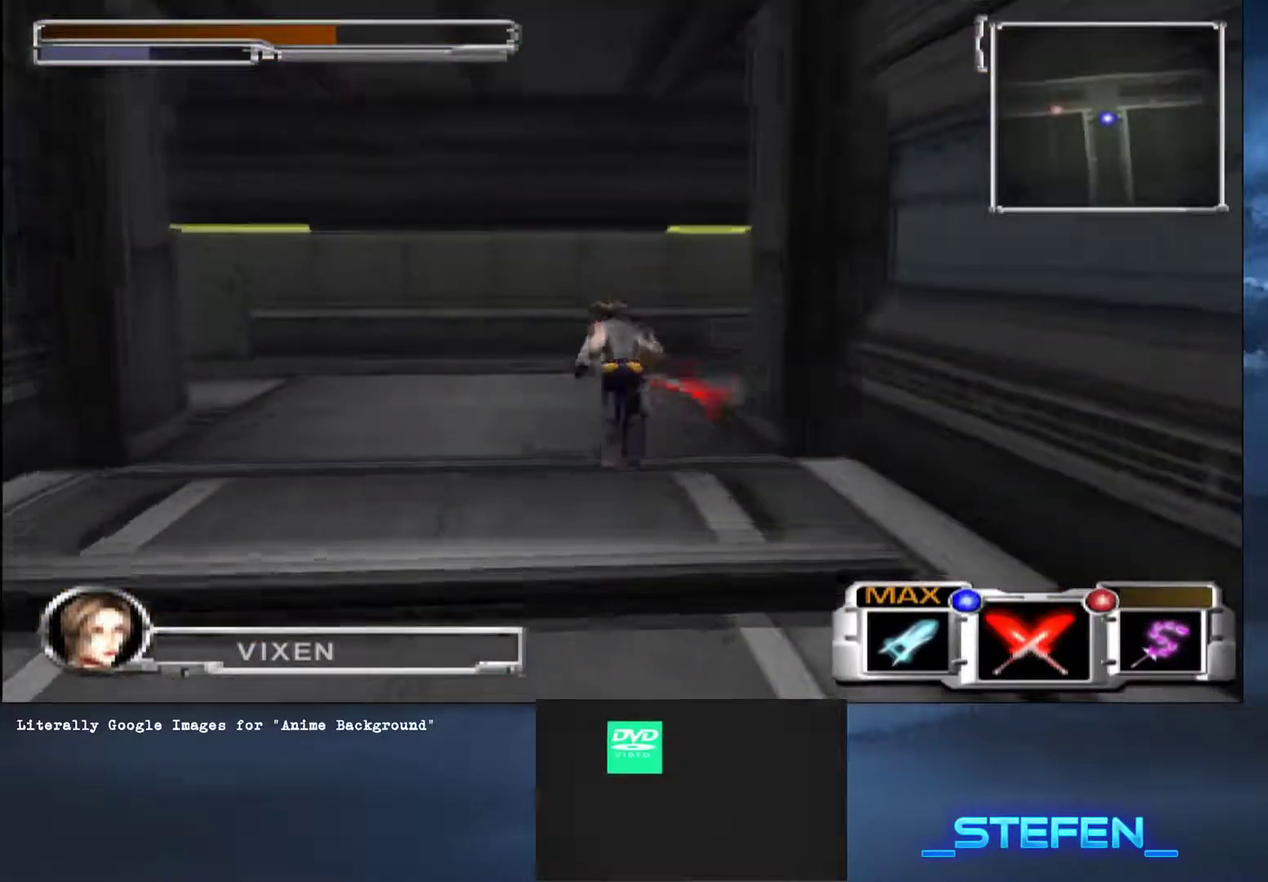
{"buttons": ["L2"], "left_stick": "up-right", "right_stick": "center", "button_events": [[451, "L2", "down"]]}
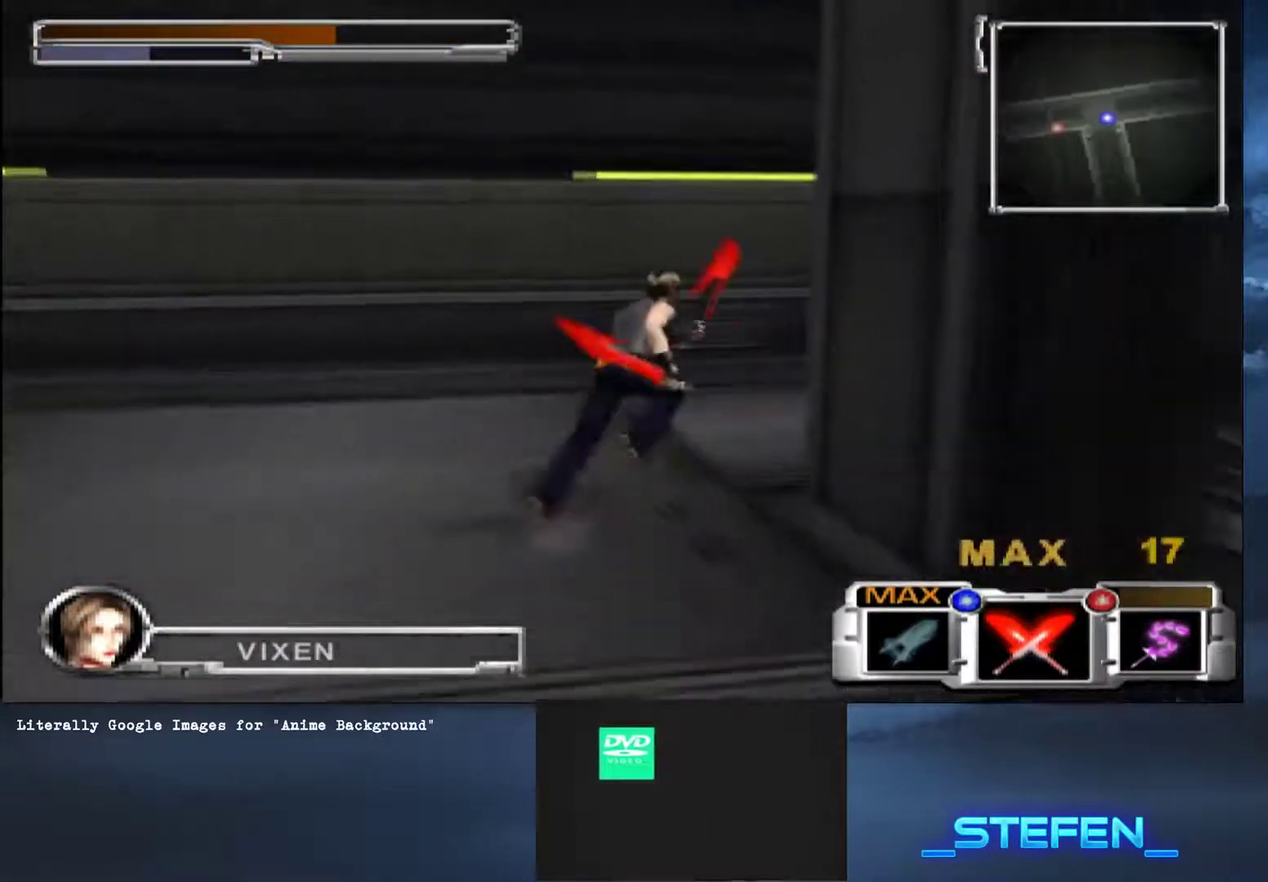
{"buttons": [], "left_stick": "up", "right_stick": "center", "button_events": [[34, "L2", "up"]]}
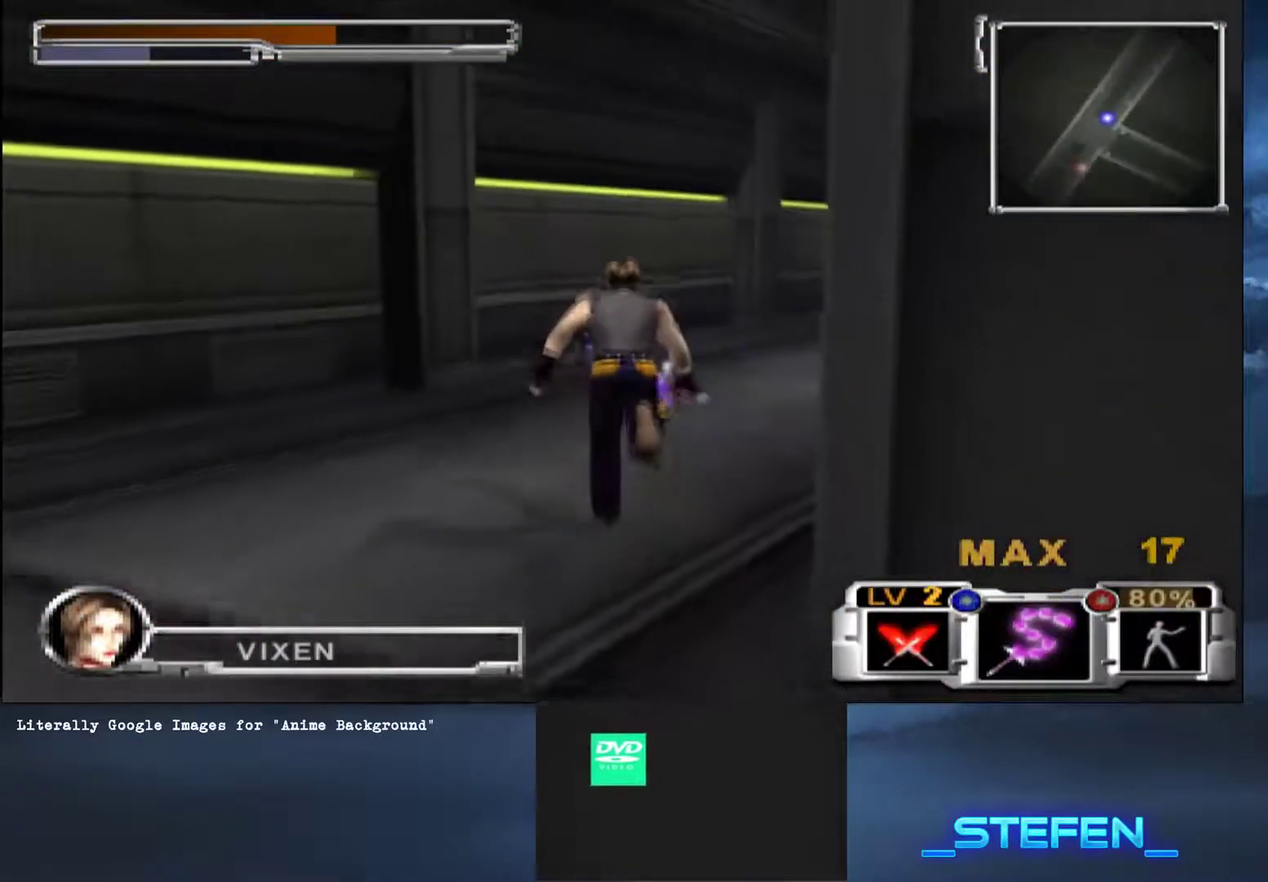
{"buttons": [], "left_stick": "up-right", "right_stick": "center", "button_events": []}